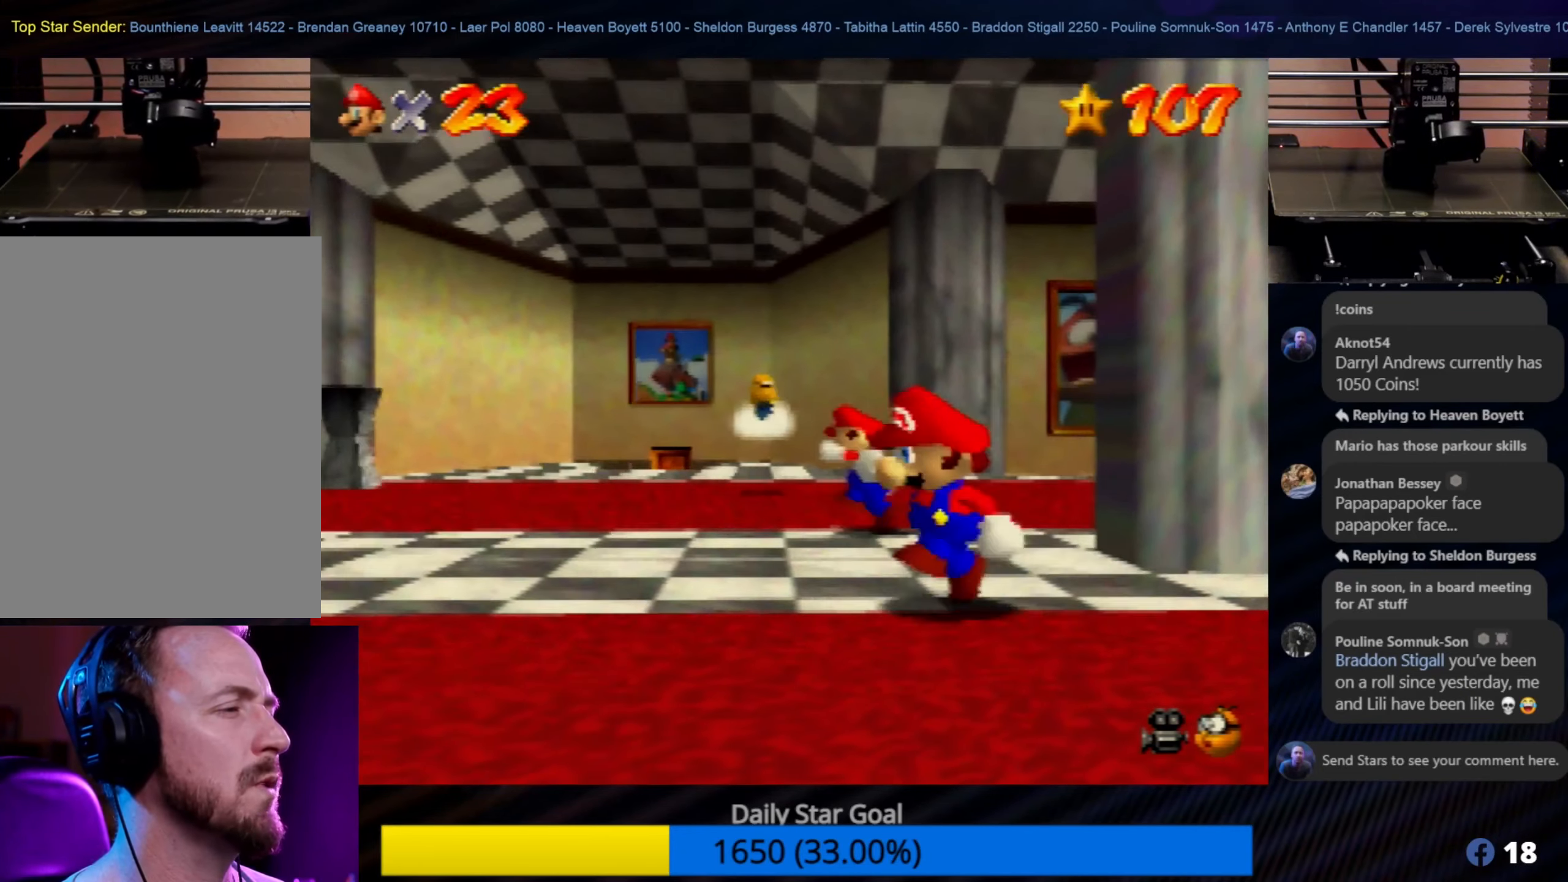
Gameplay with a controller (Nintendo layout); each line is a JSON object with the inputs held at the frame after it. "events" lists button and stick changes between this image and that frame as [ms after this image, input, new state], when the widget could be followed in between. Not read: L1 L3 R3.
{"buttons": [], "left_stick": "up", "events": [[117, "left_stick", "up-left"], [300, "left_stick", "up"]]}
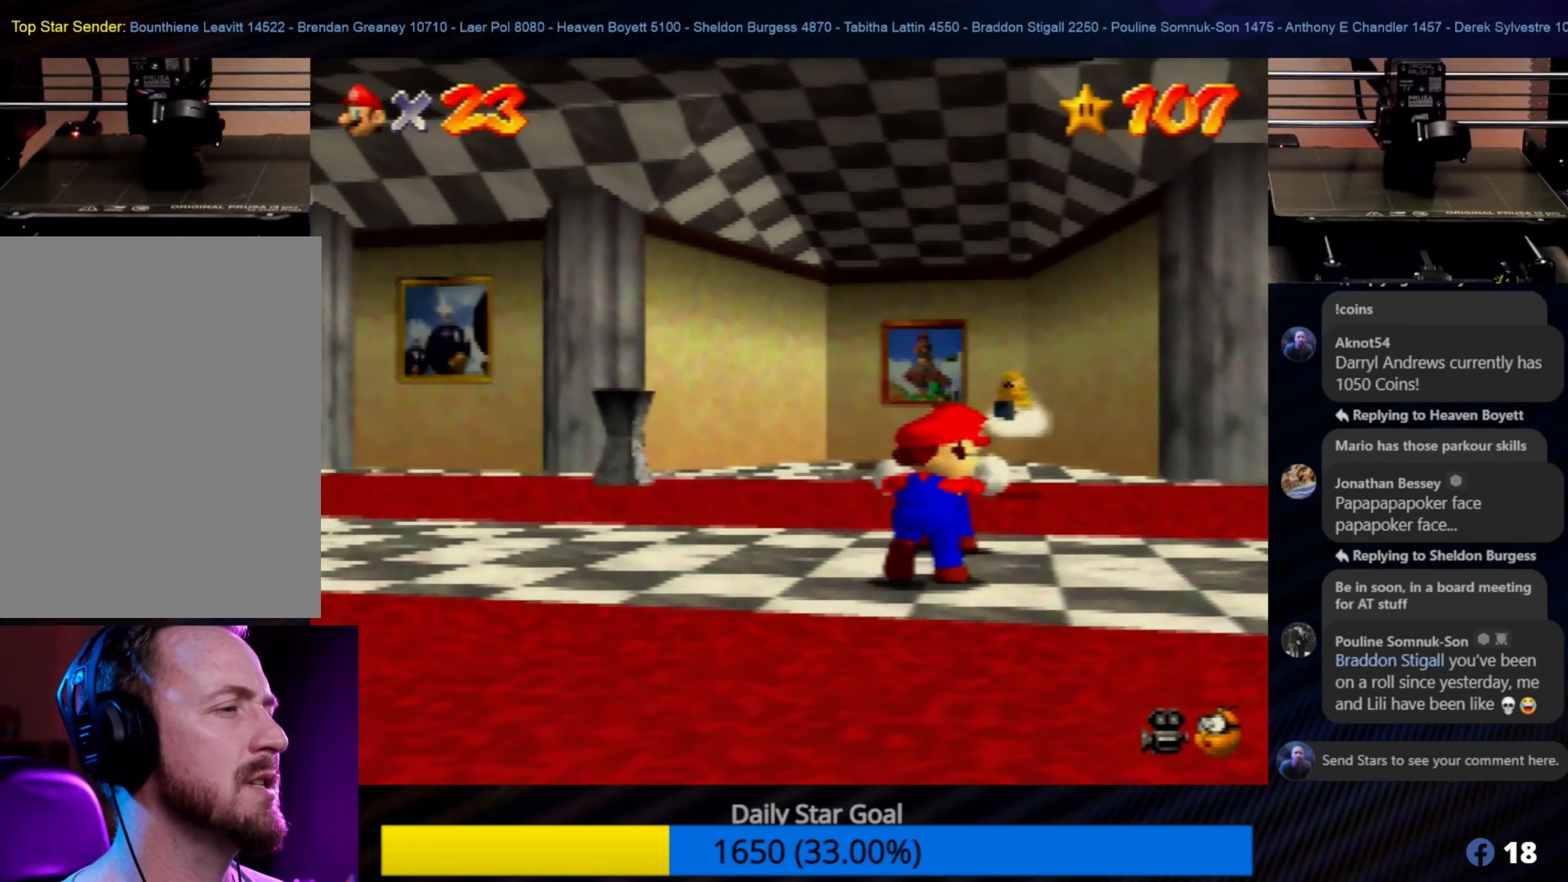
{"buttons": [], "left_stick": "up-left", "events": [[67, "A", "down"], [267, "A", "up"], [267, "left_stick", "up-left"]]}
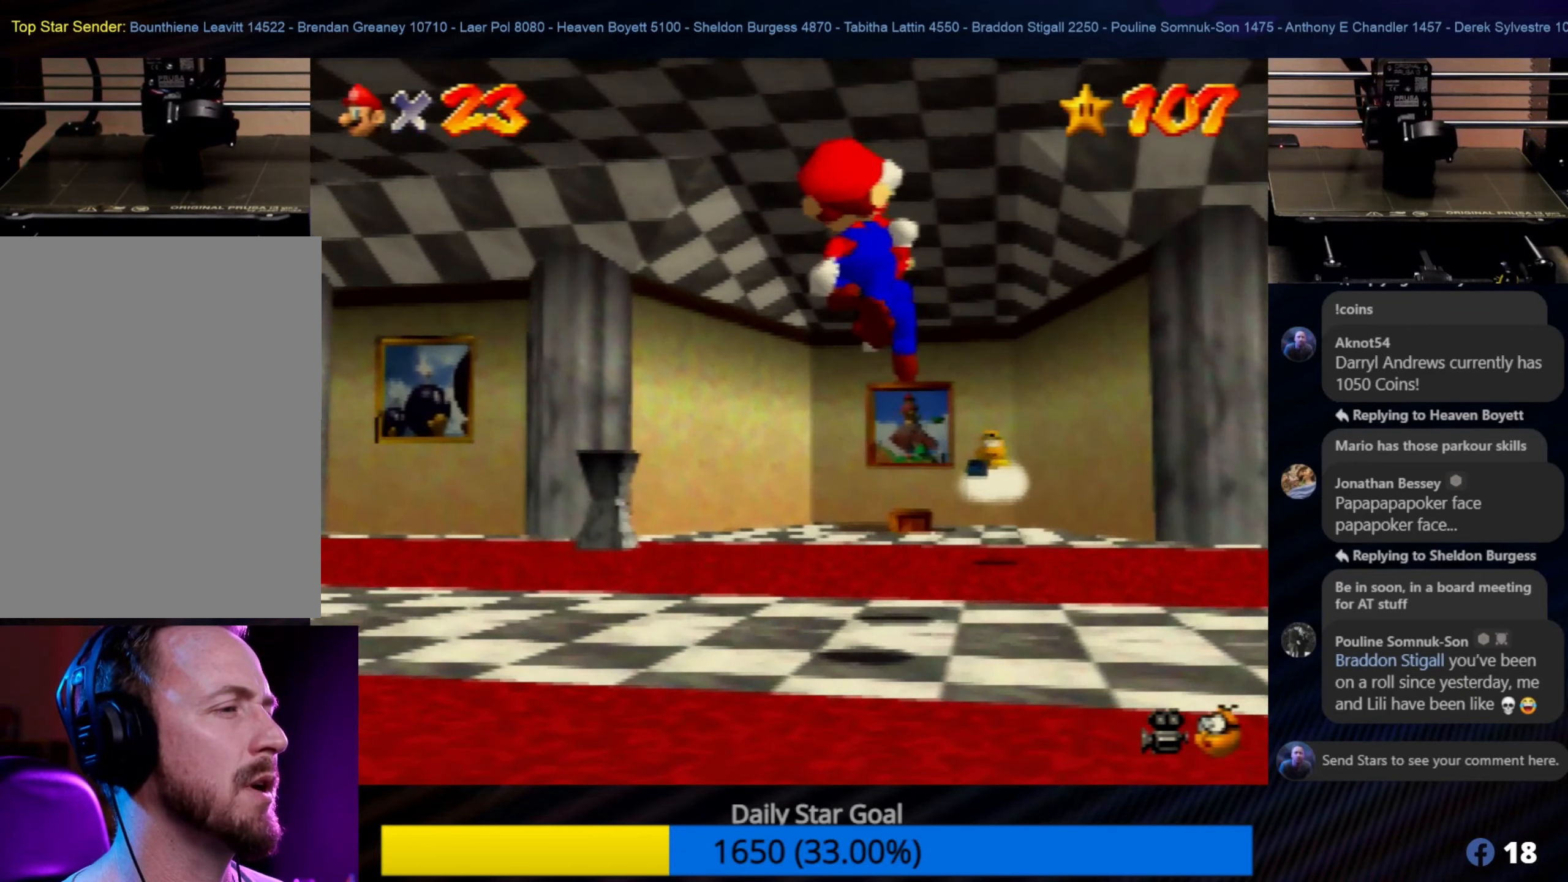
{"buttons": [], "left_stick": "up-left", "events": [[300, "C_RIGHT", "down"], [433, "C_RIGHT", "up"]]}
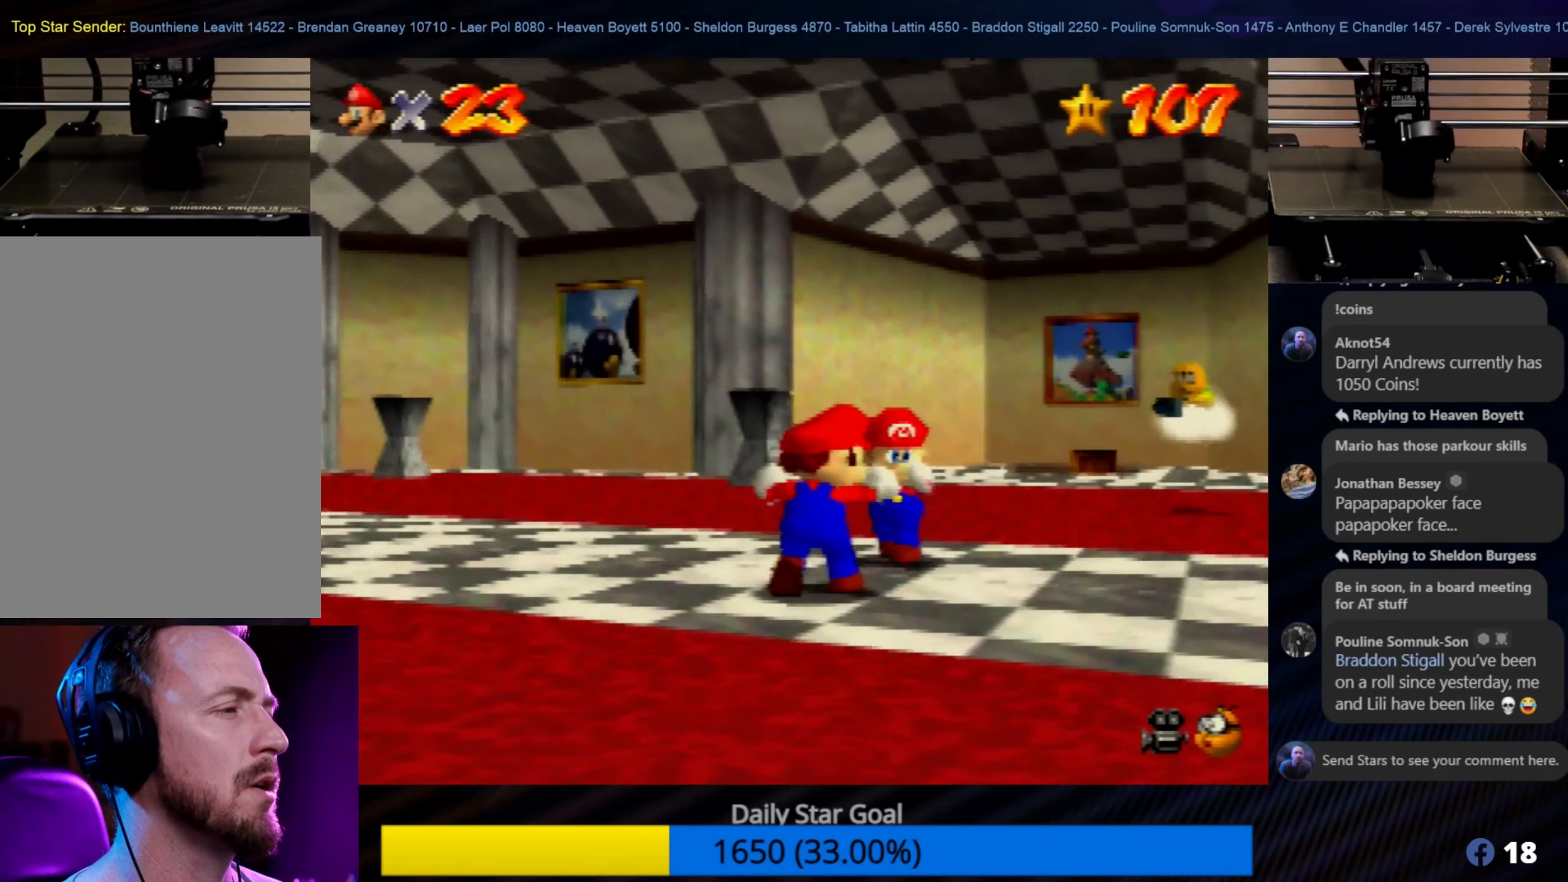
{"buttons": [], "left_stick": "up-left", "events": [[33, "C_RIGHT", "down"], [133, "C_RIGHT", "up"]]}
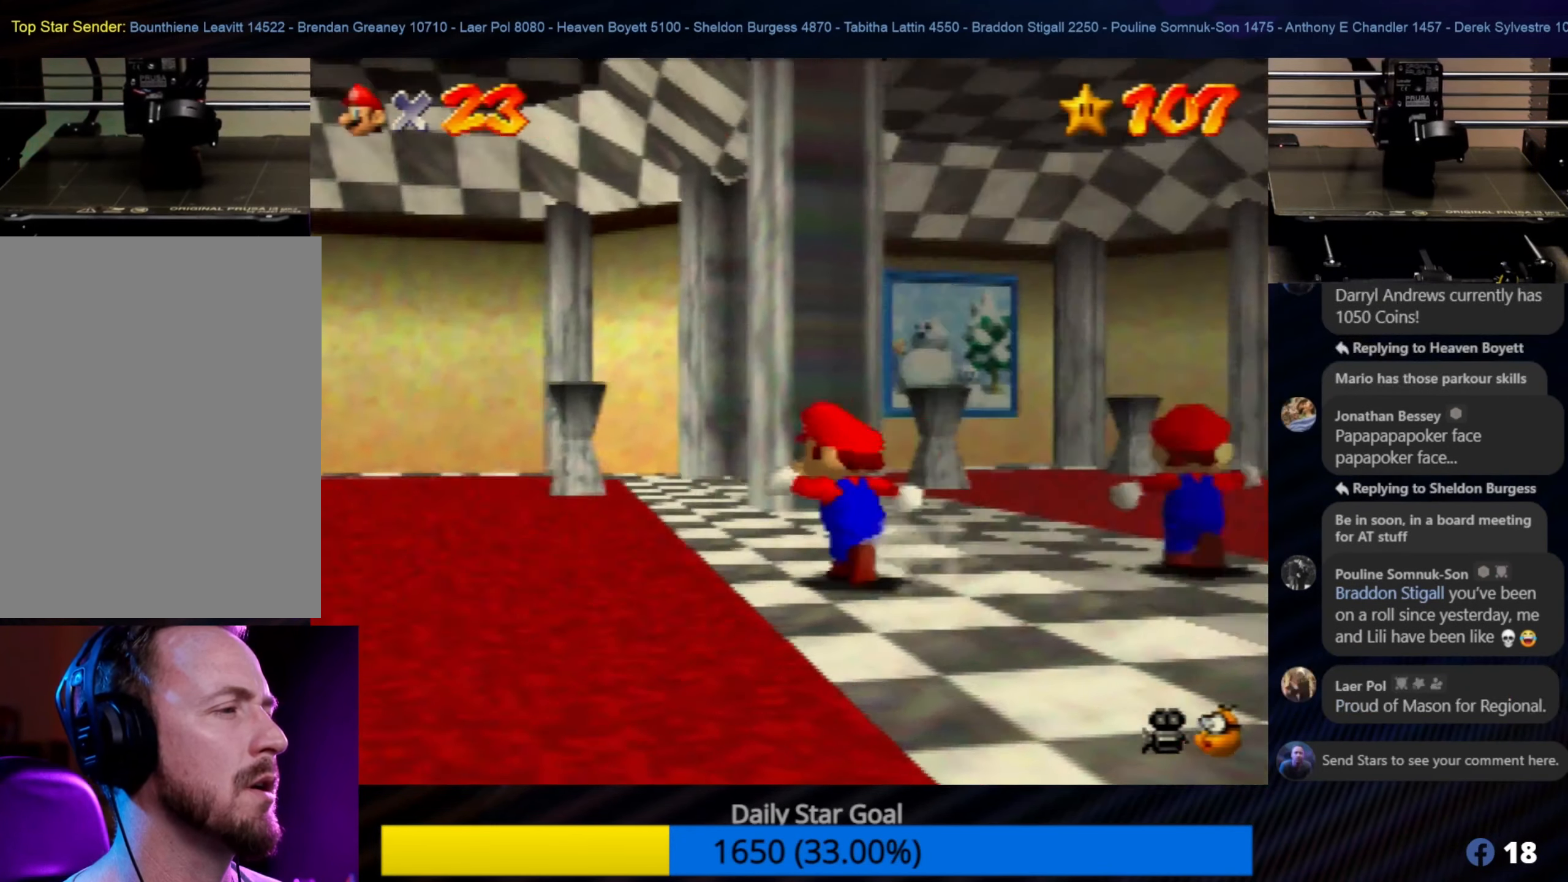
{"buttons": [], "left_stick": "up-left", "events": []}
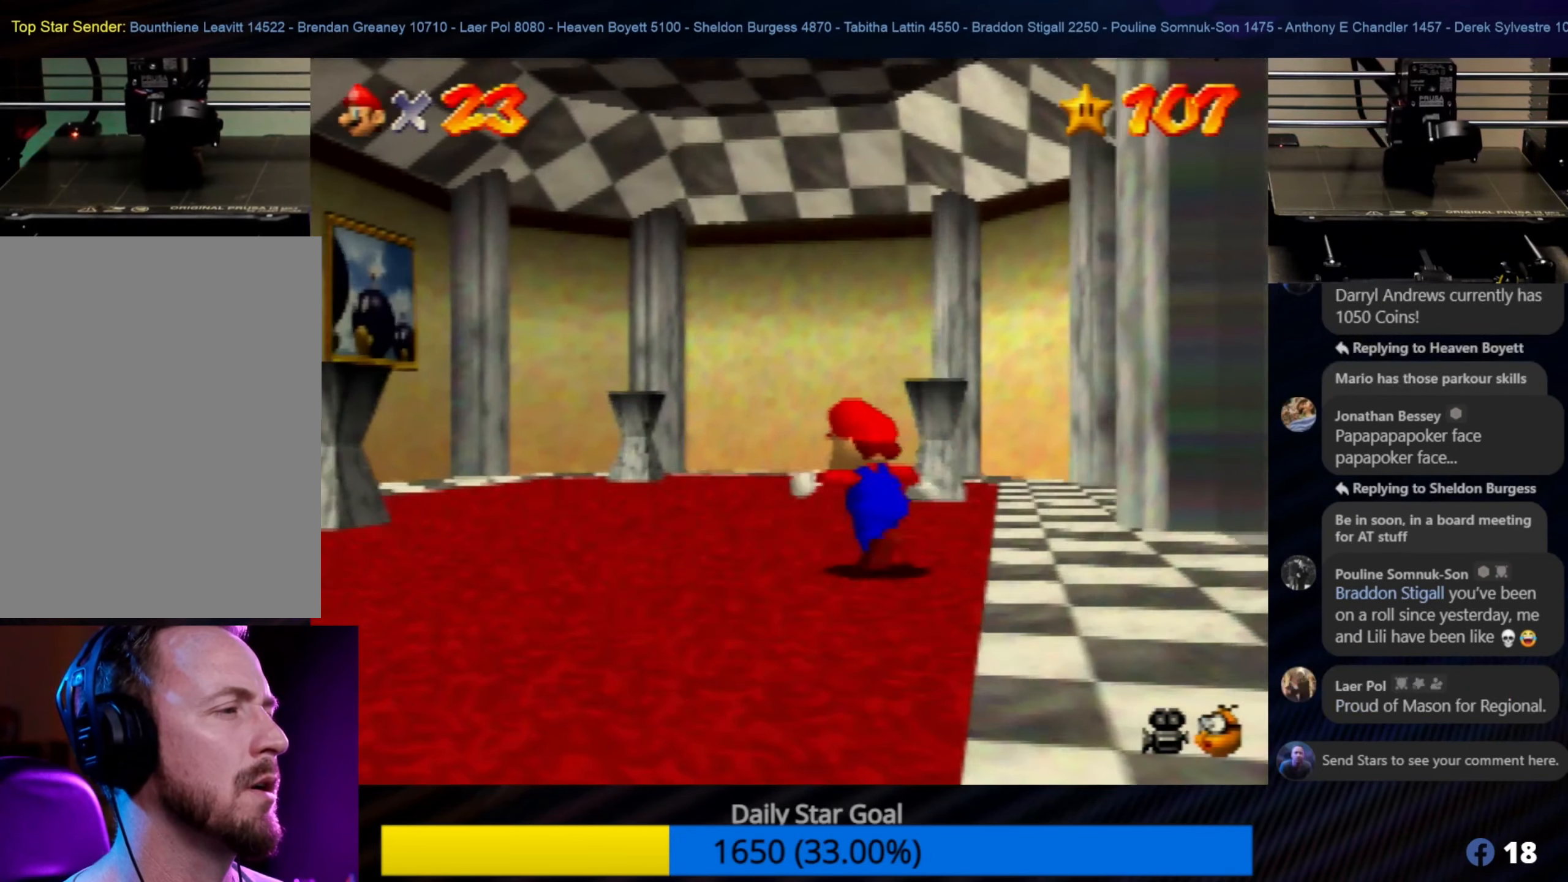
{"buttons": [], "left_stick": "up", "events": [[267, "left_stick", "up"]]}
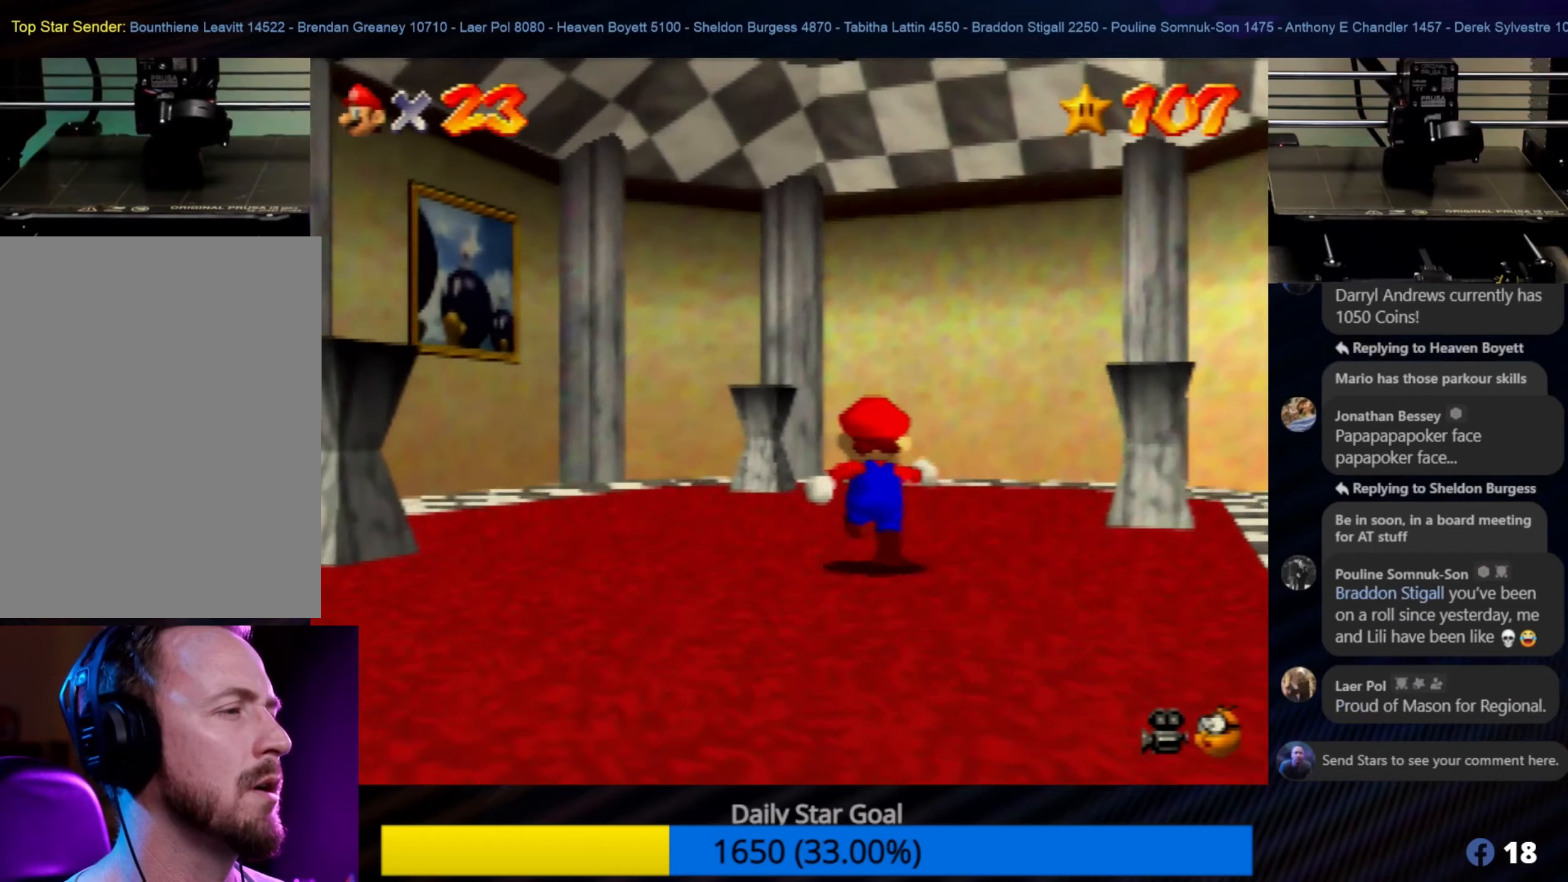
{"buttons": [], "left_stick": "up", "events": []}
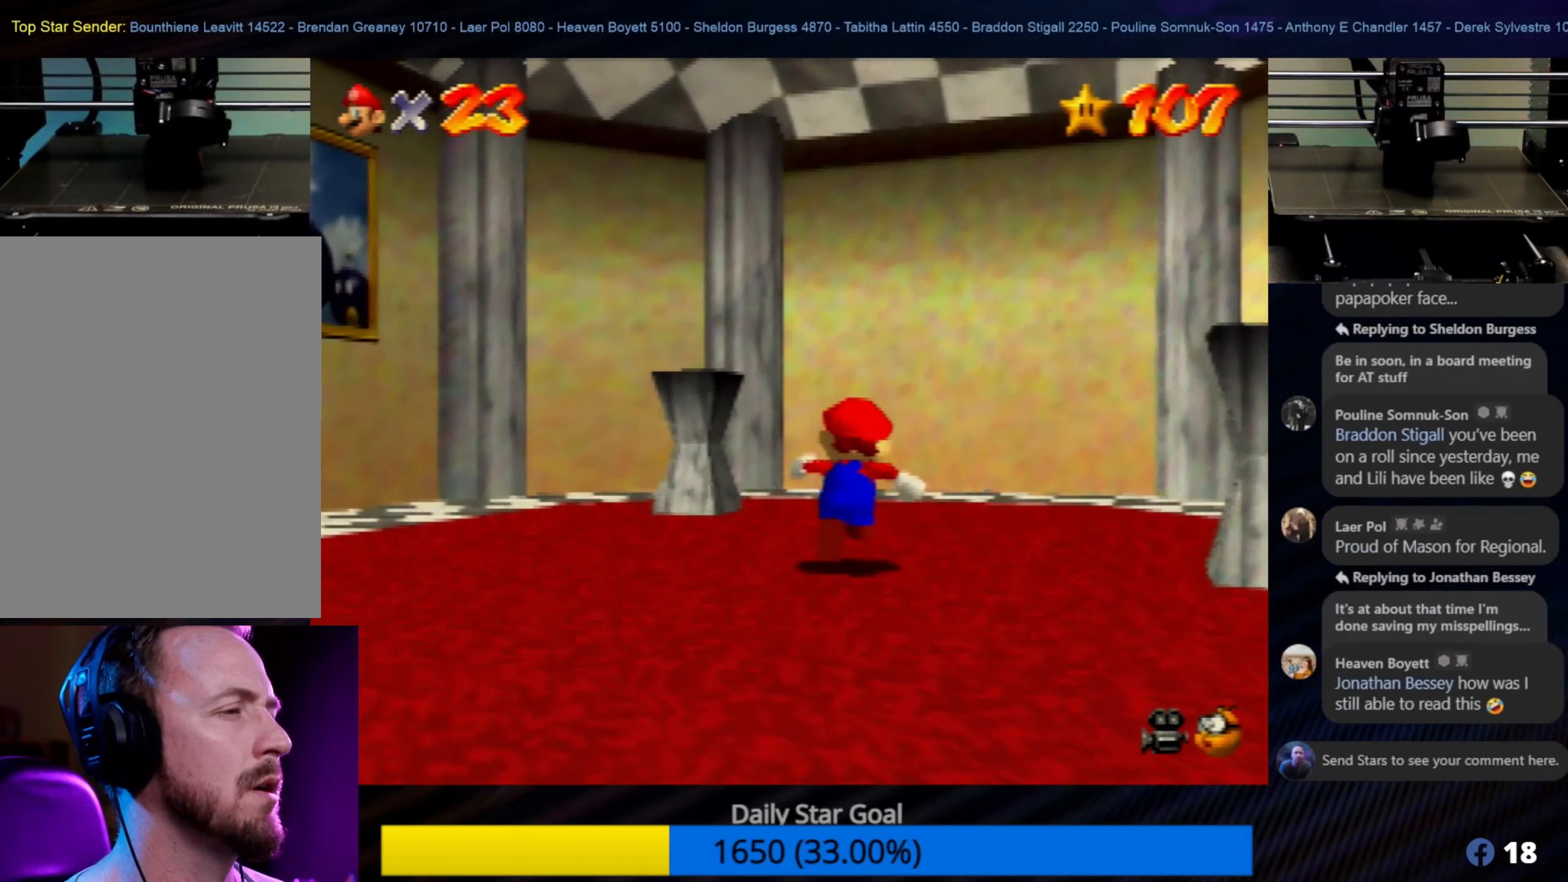
{"buttons": [], "left_stick": "up", "events": []}
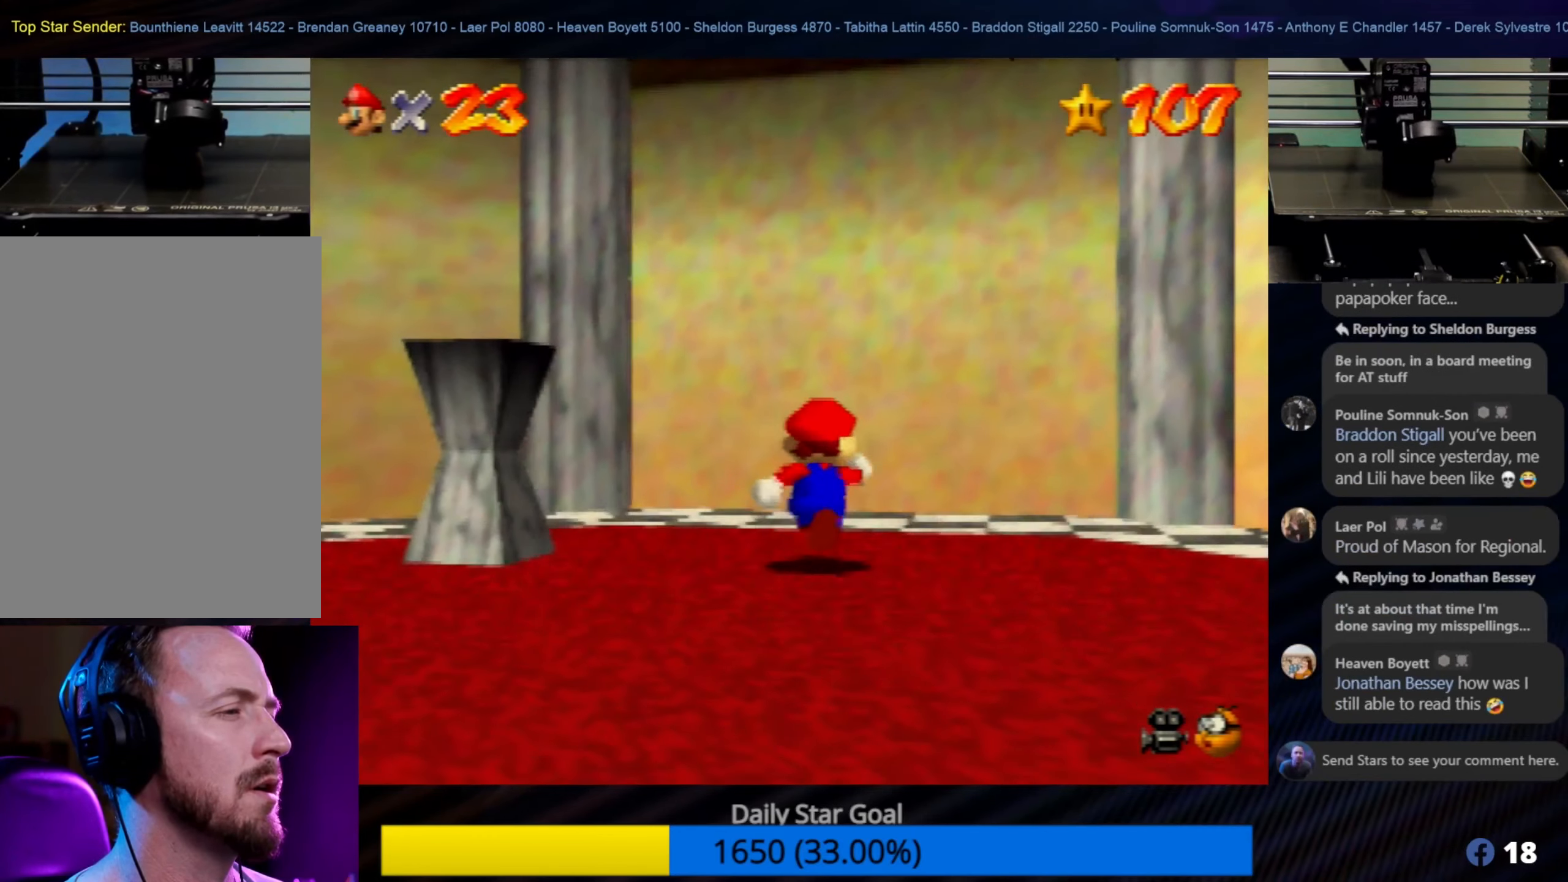
{"buttons": ["A"], "left_stick": "up", "events": [[200, "A", "down"]]}
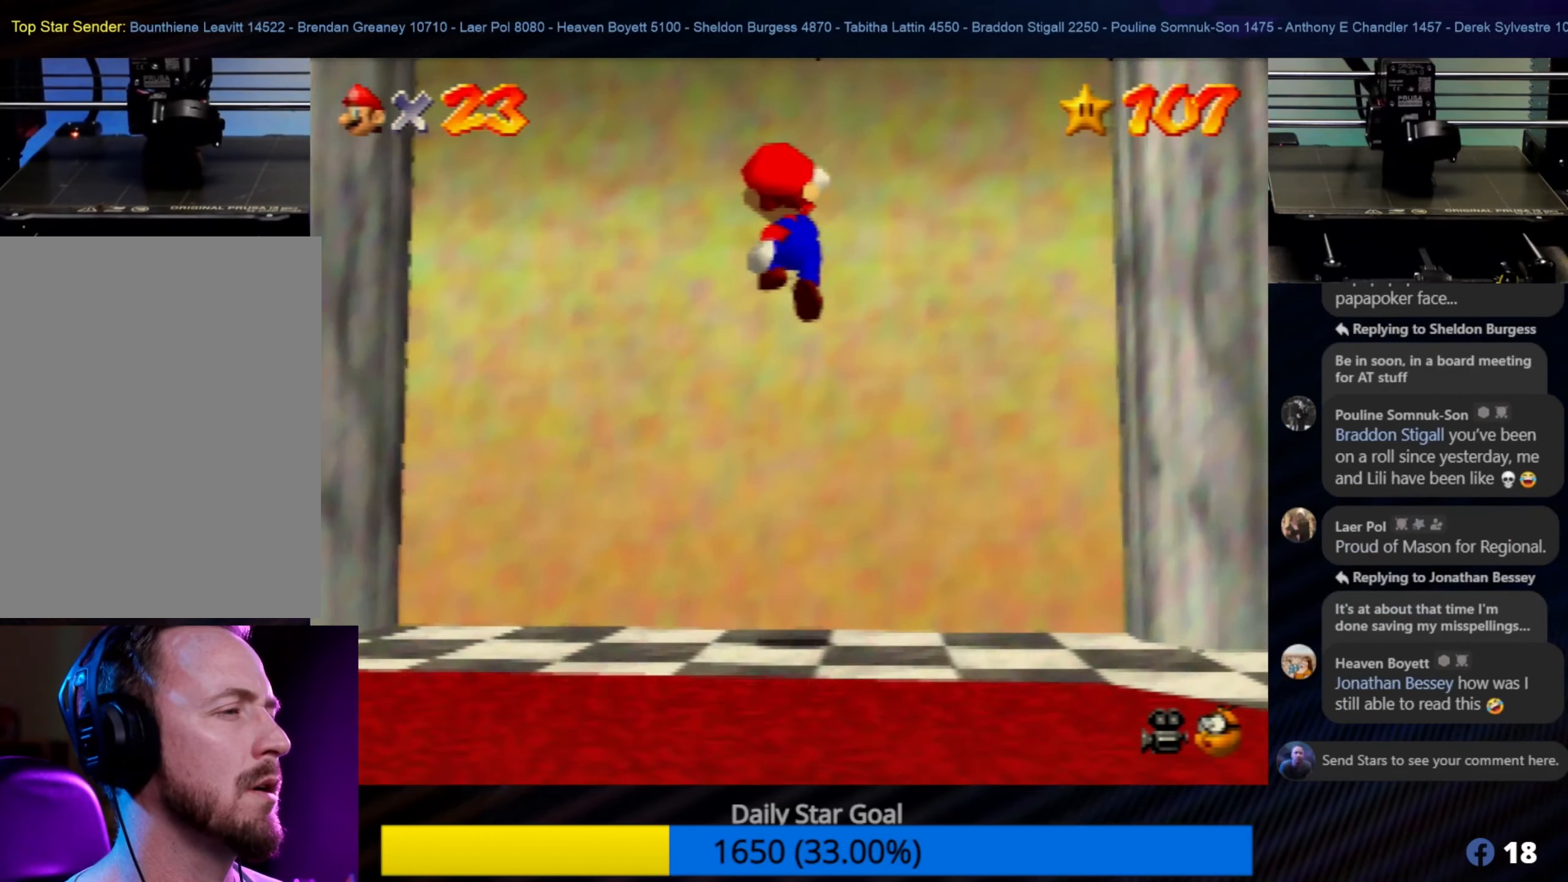
{"buttons": [], "left_stick": "up", "events": [[100, "A", "up"]]}
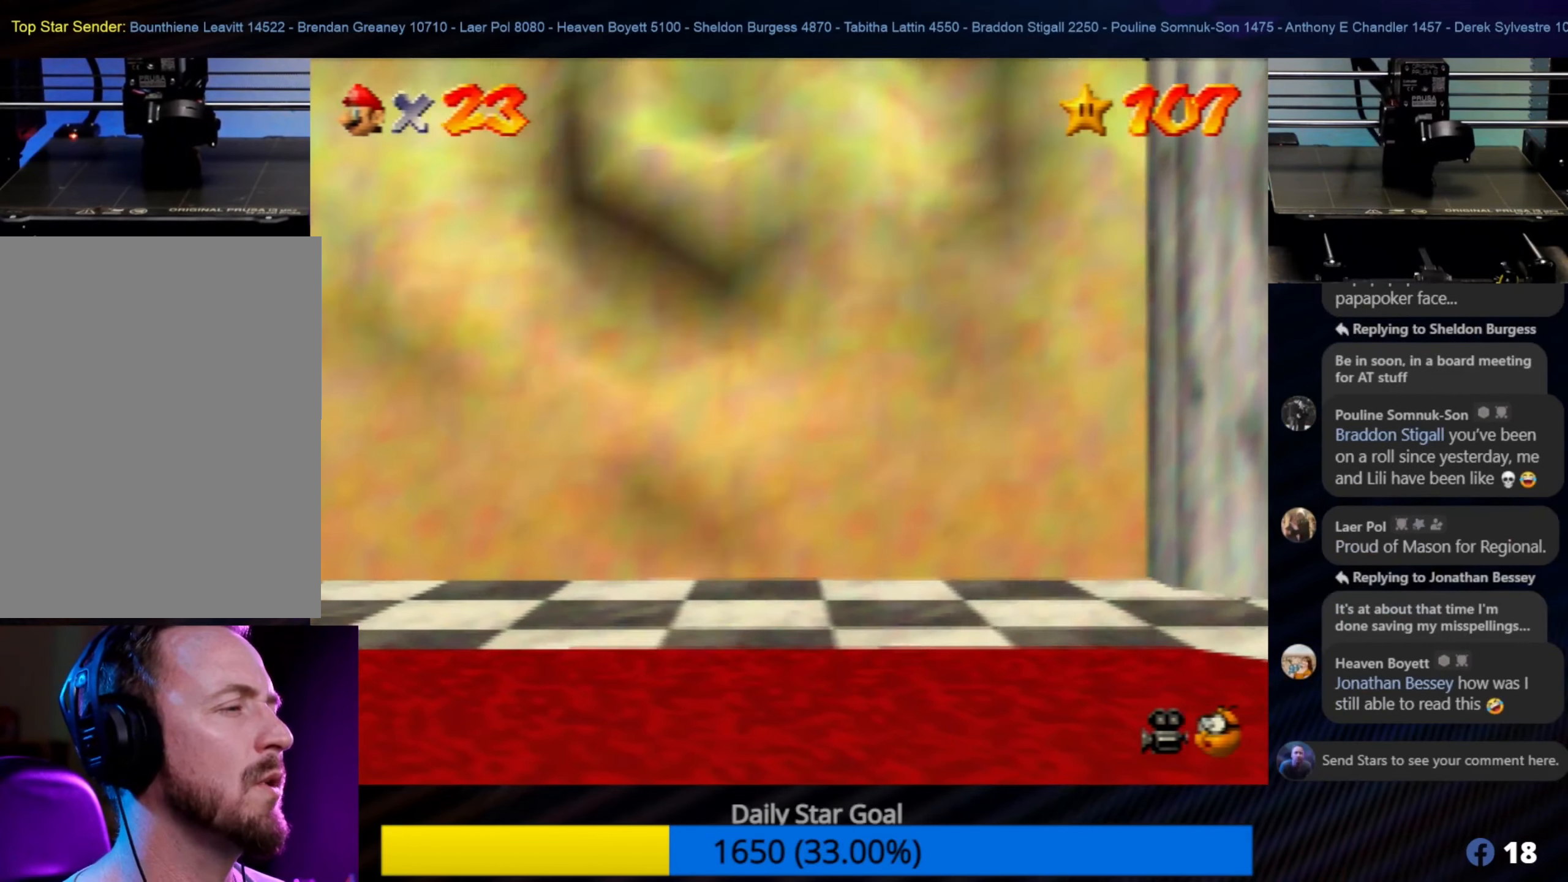
{"buttons": [], "left_stick": "center", "events": [[134, "left_stick", "center"]]}
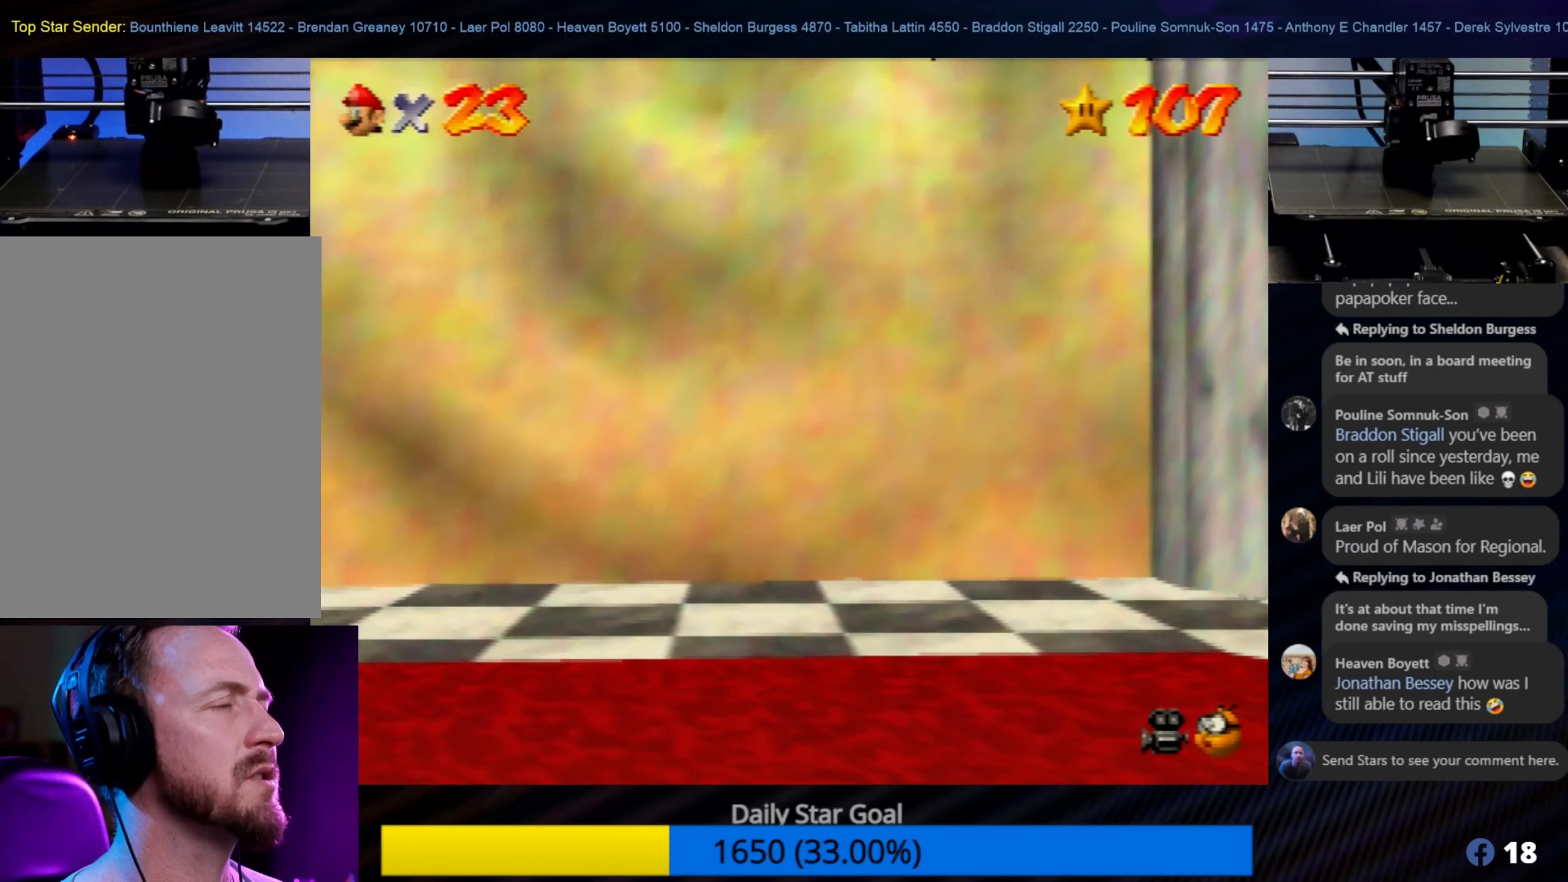
{"buttons": [], "left_stick": "center", "events": []}
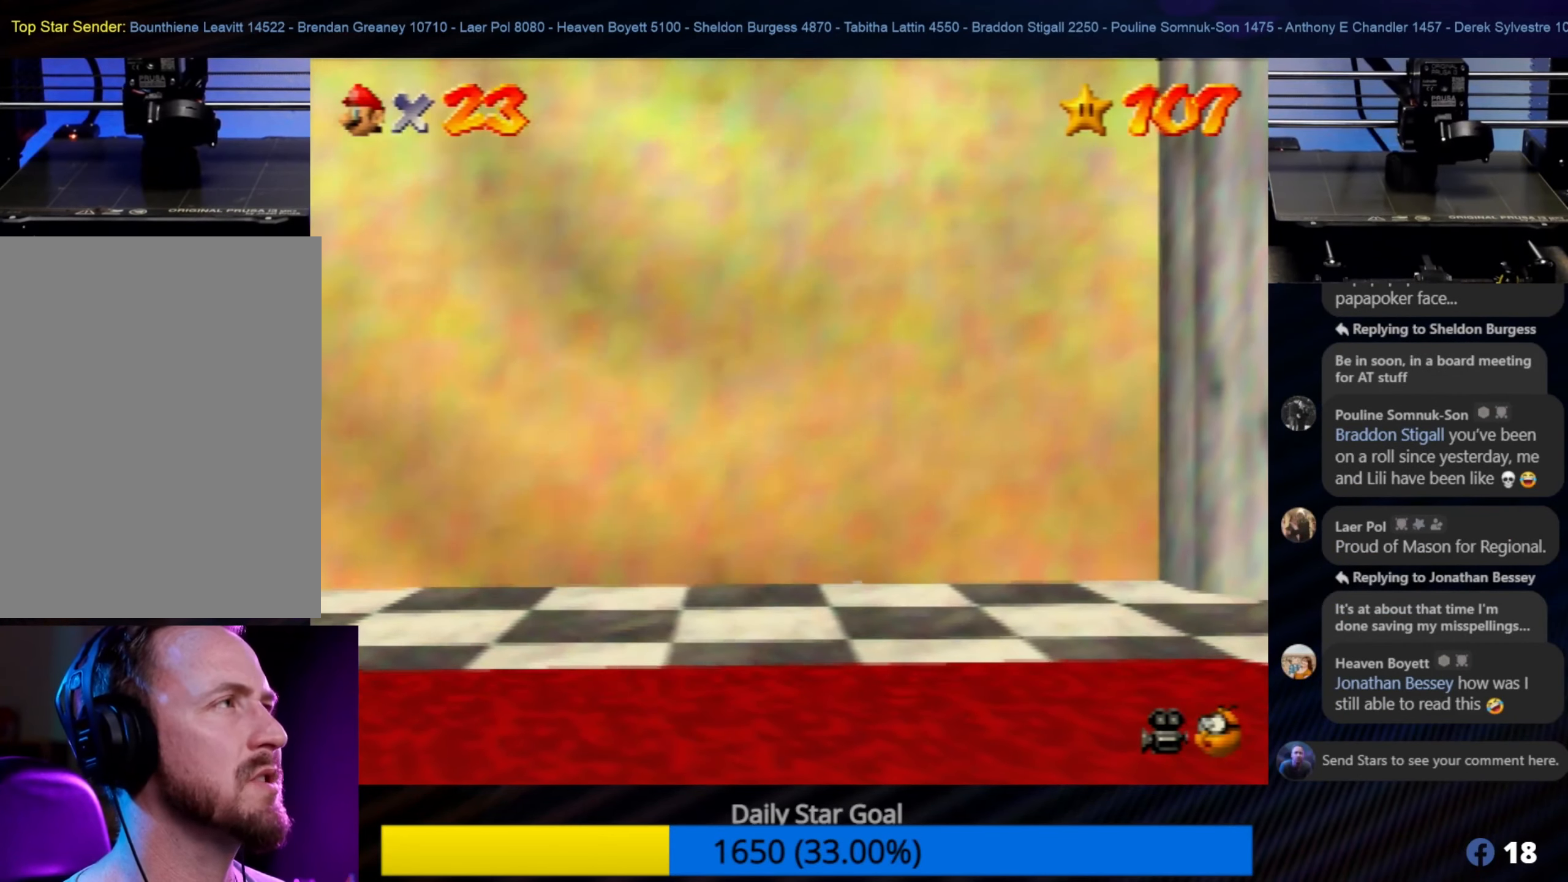
{"buttons": [], "left_stick": "center", "events": []}
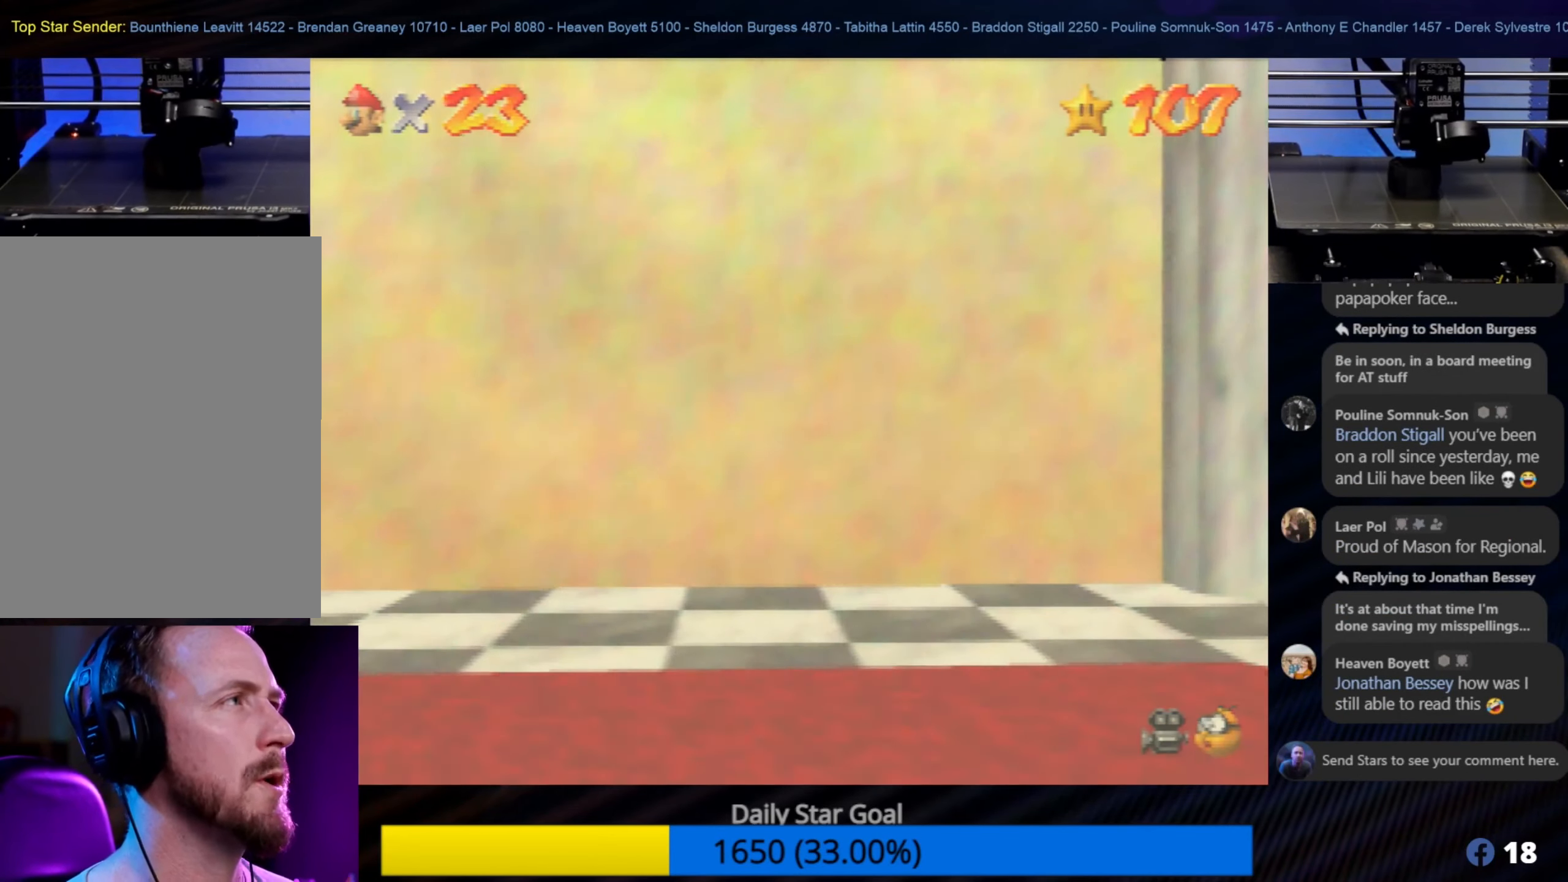
{"buttons": [], "left_stick": "center", "events": []}
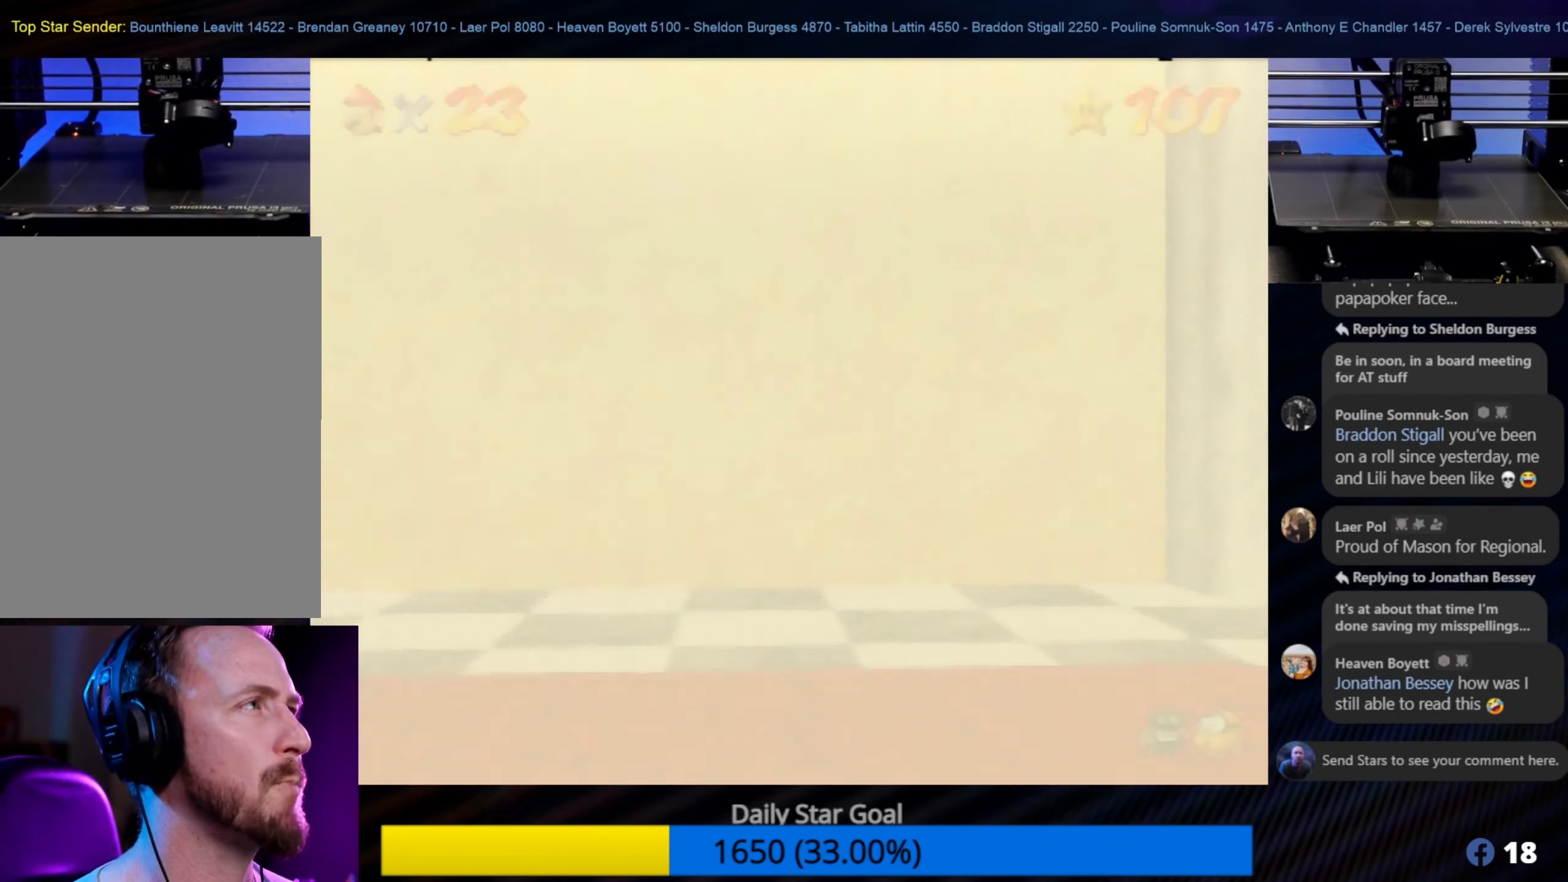
{"buttons": [], "left_stick": "center", "events": []}
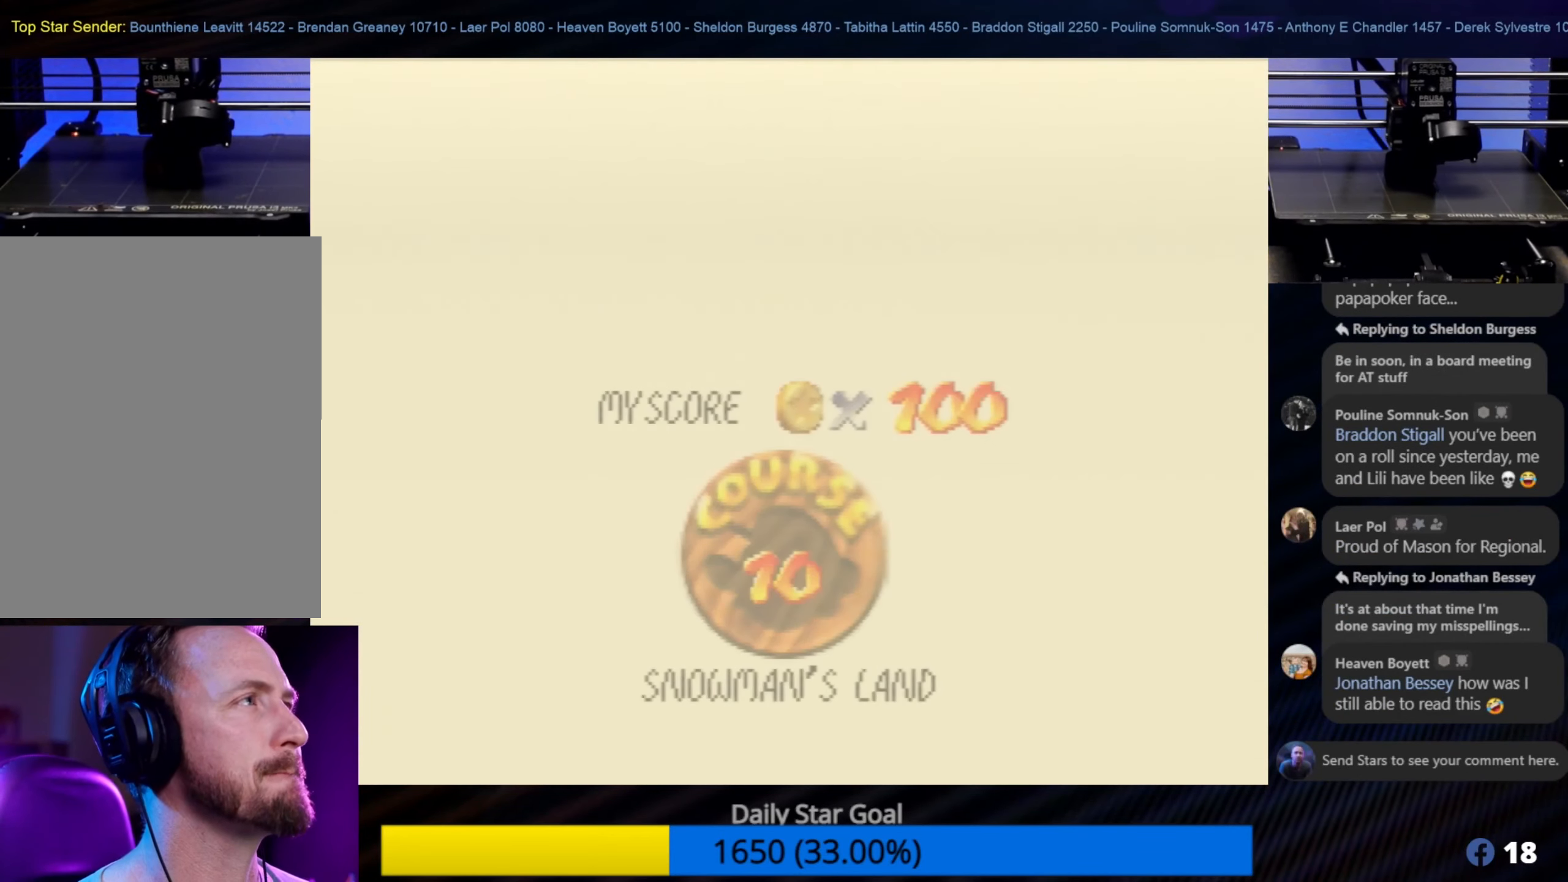
{"buttons": [], "left_stick": "center", "events": []}
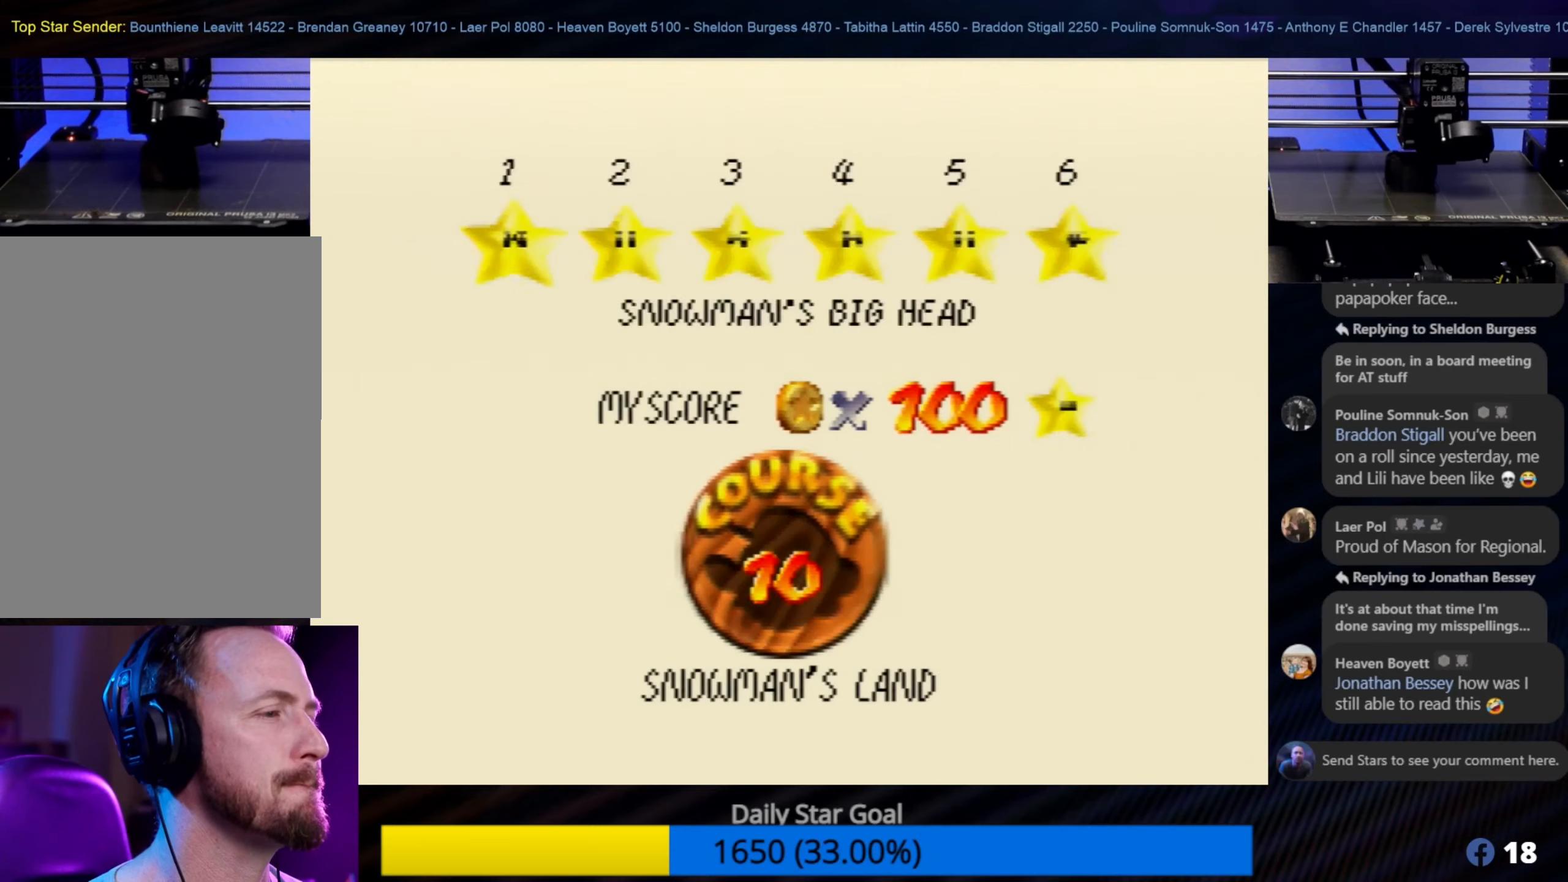
{"buttons": [], "left_stick": "center", "events": []}
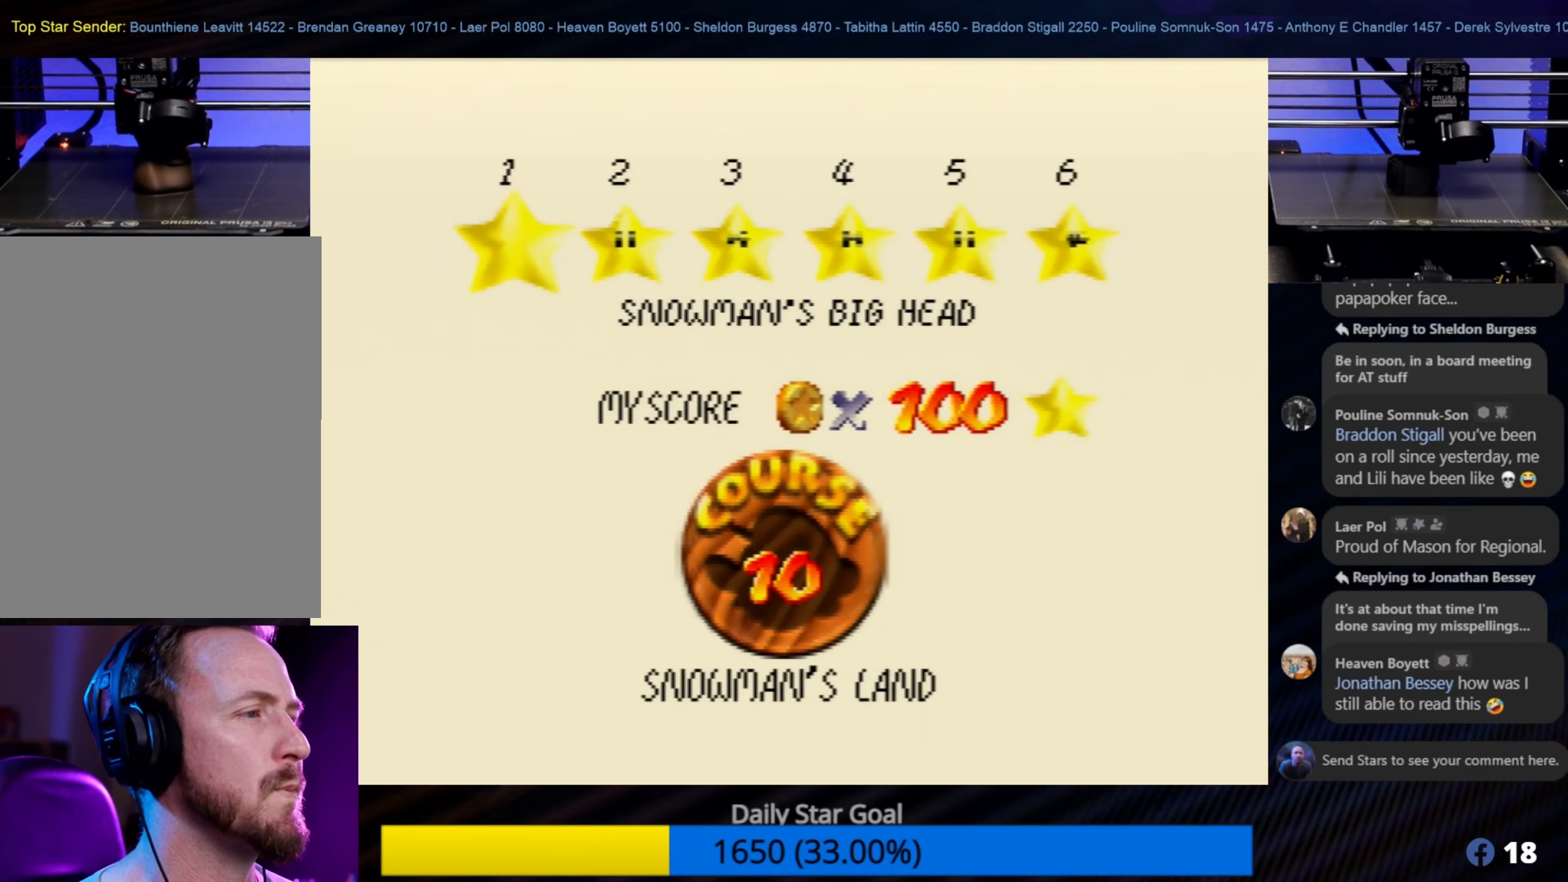
{"buttons": [], "left_stick": "center", "events": []}
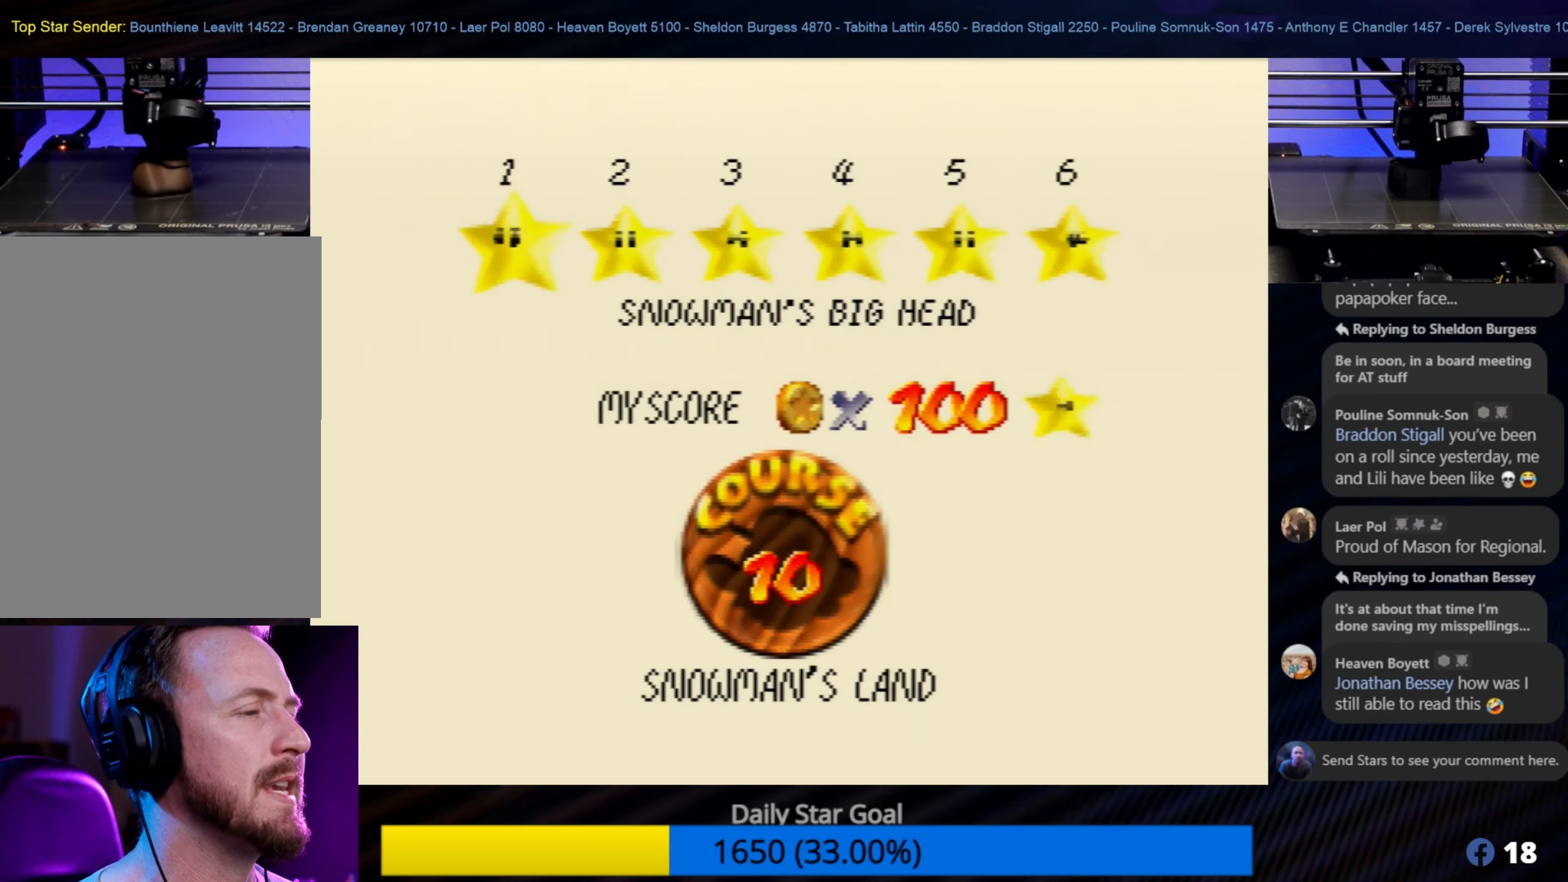
{"buttons": [], "left_stick": "center", "events": [[250, "START", "down"], [450, "START", "up"]]}
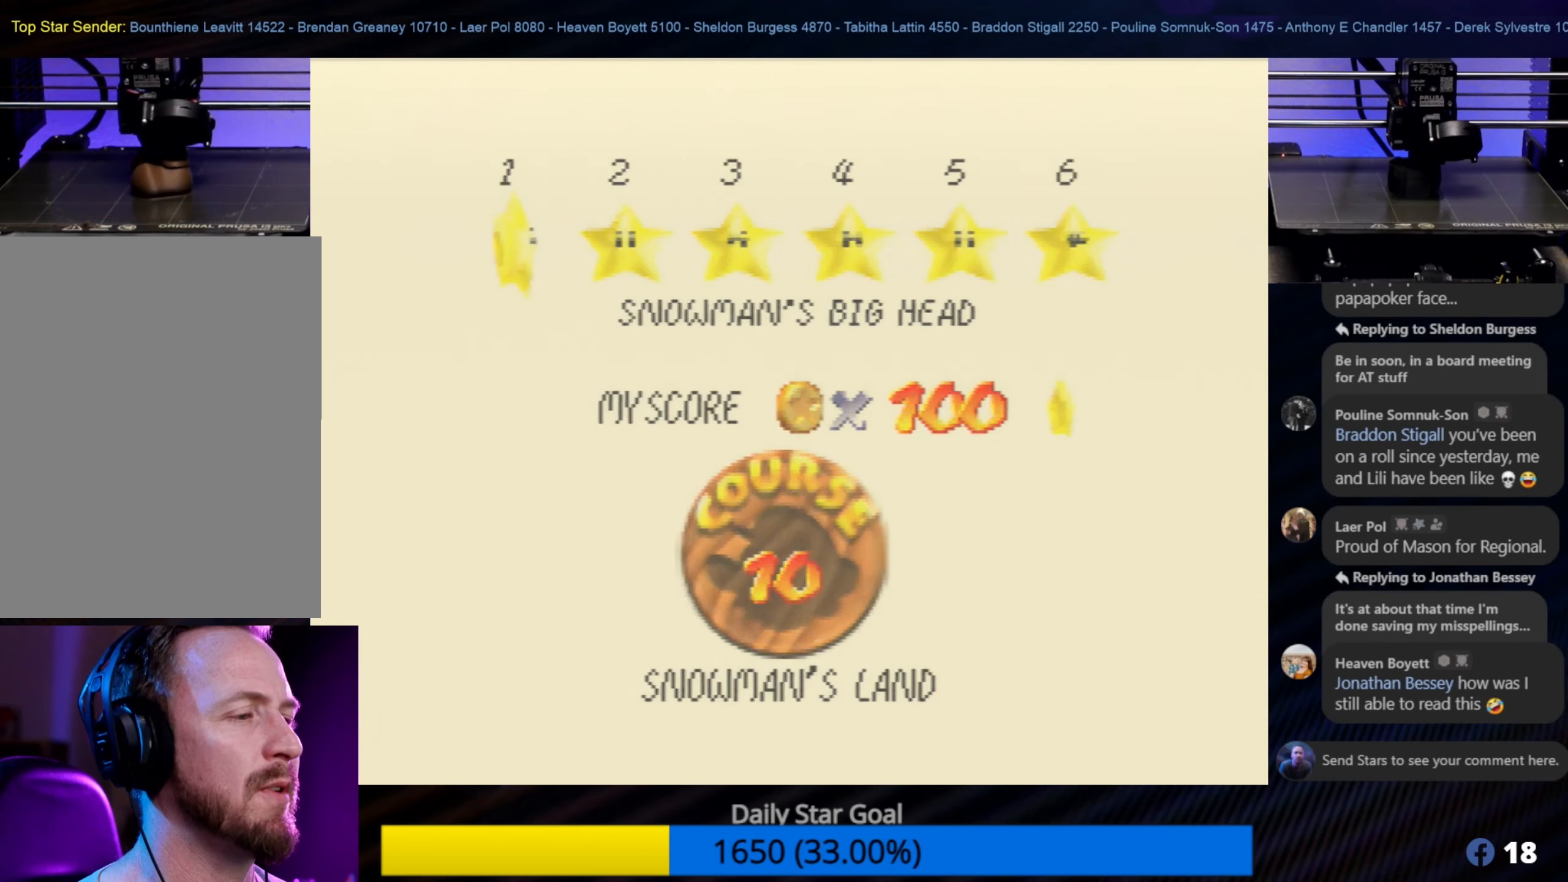
{"buttons": [], "left_stick": "center", "events": []}
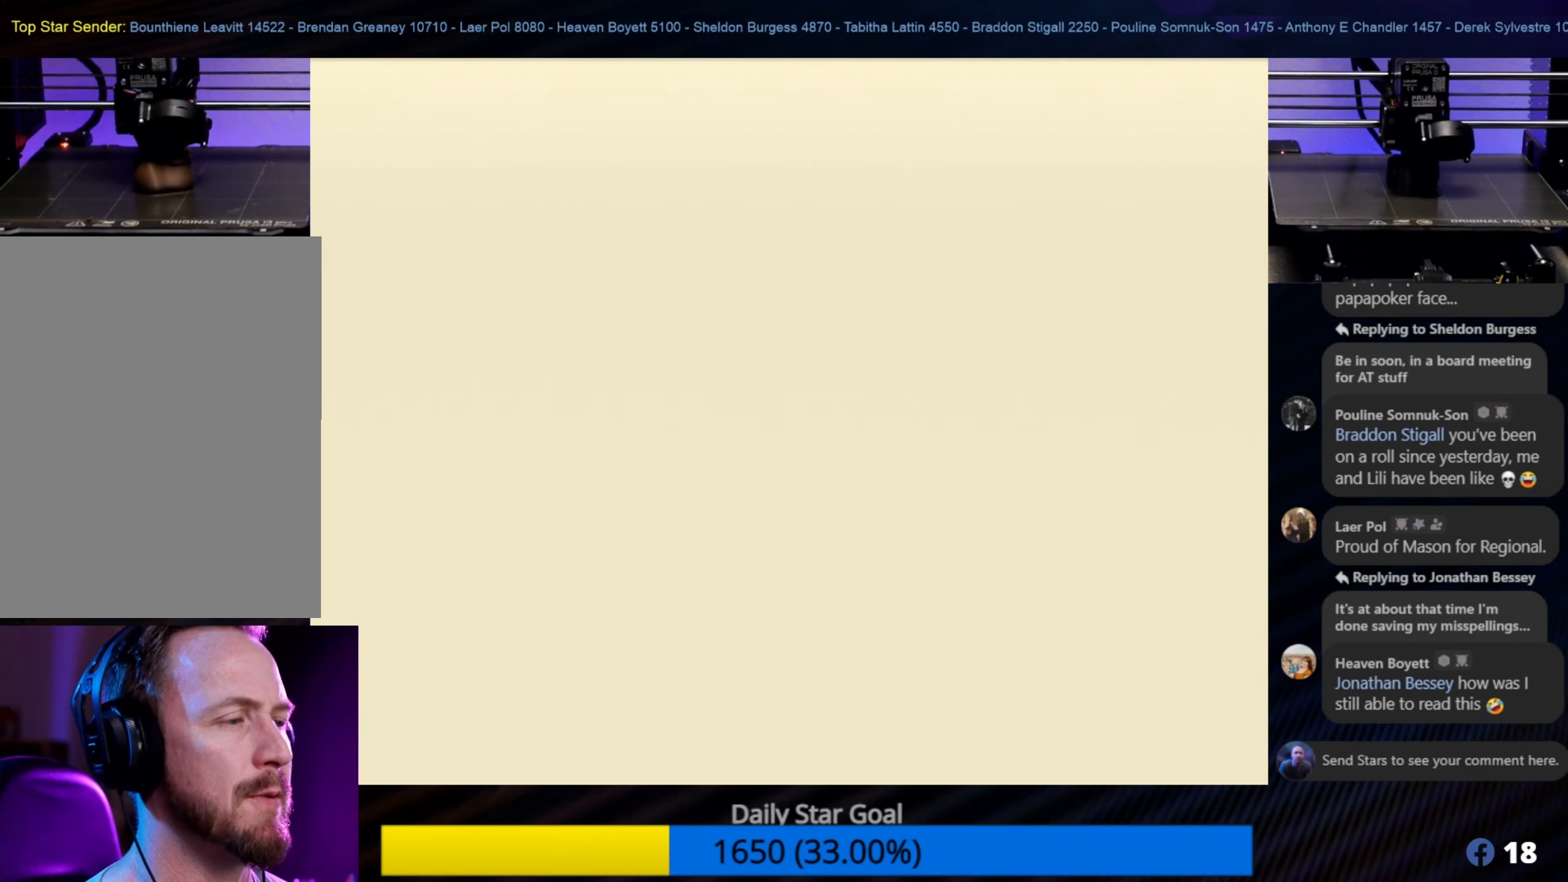
{"buttons": [], "left_stick": "center", "events": []}
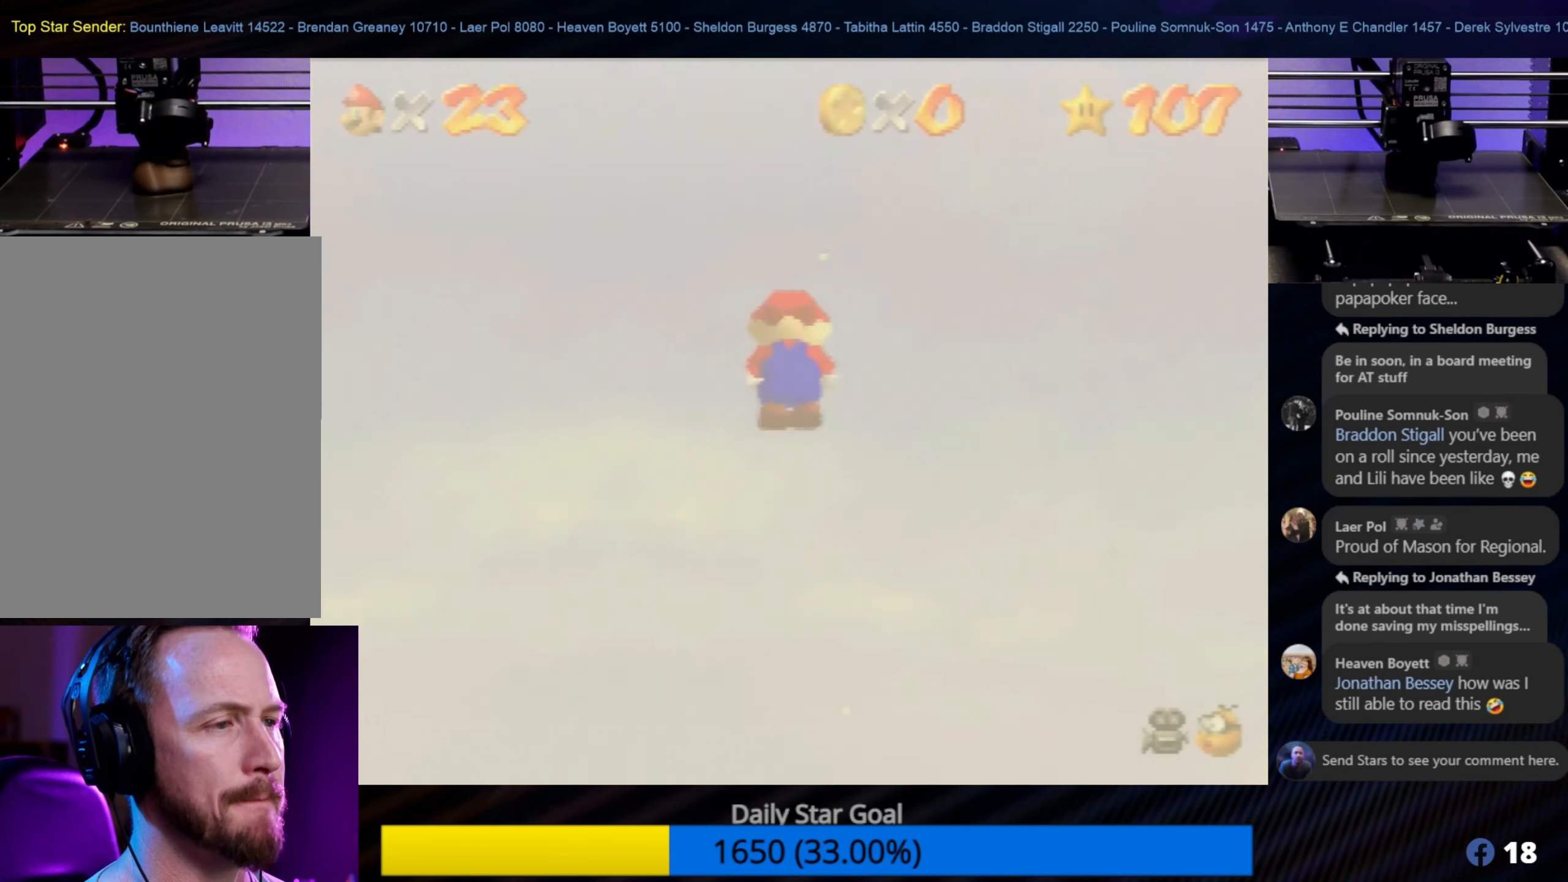
{"buttons": [], "left_stick": "center", "events": []}
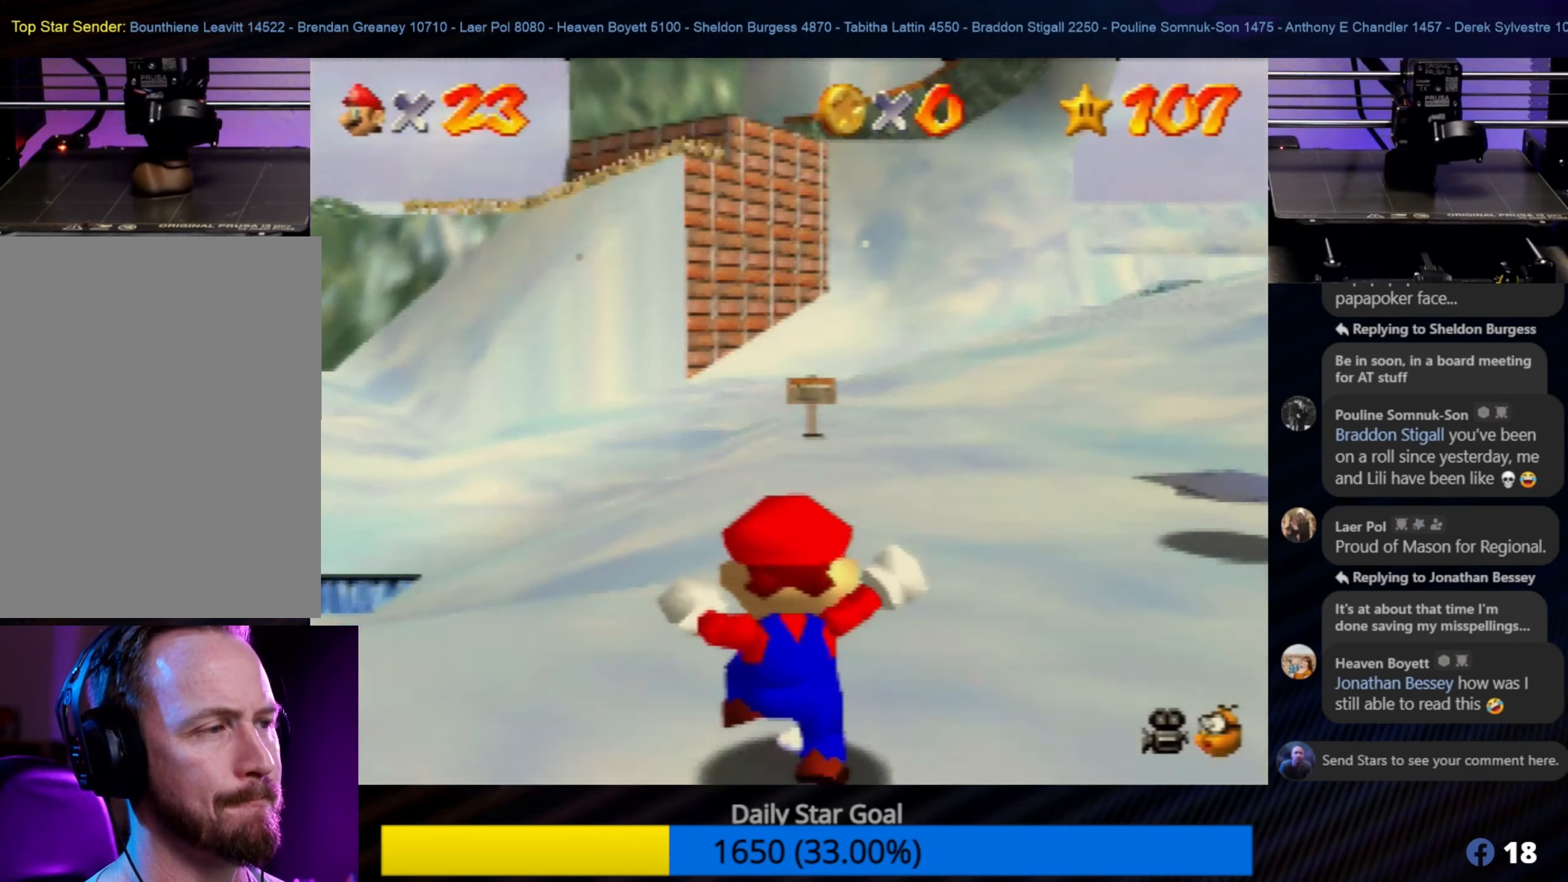
{"buttons": [], "left_stick": "center", "events": [[300, "START", "down"], [450, "START", "up"]]}
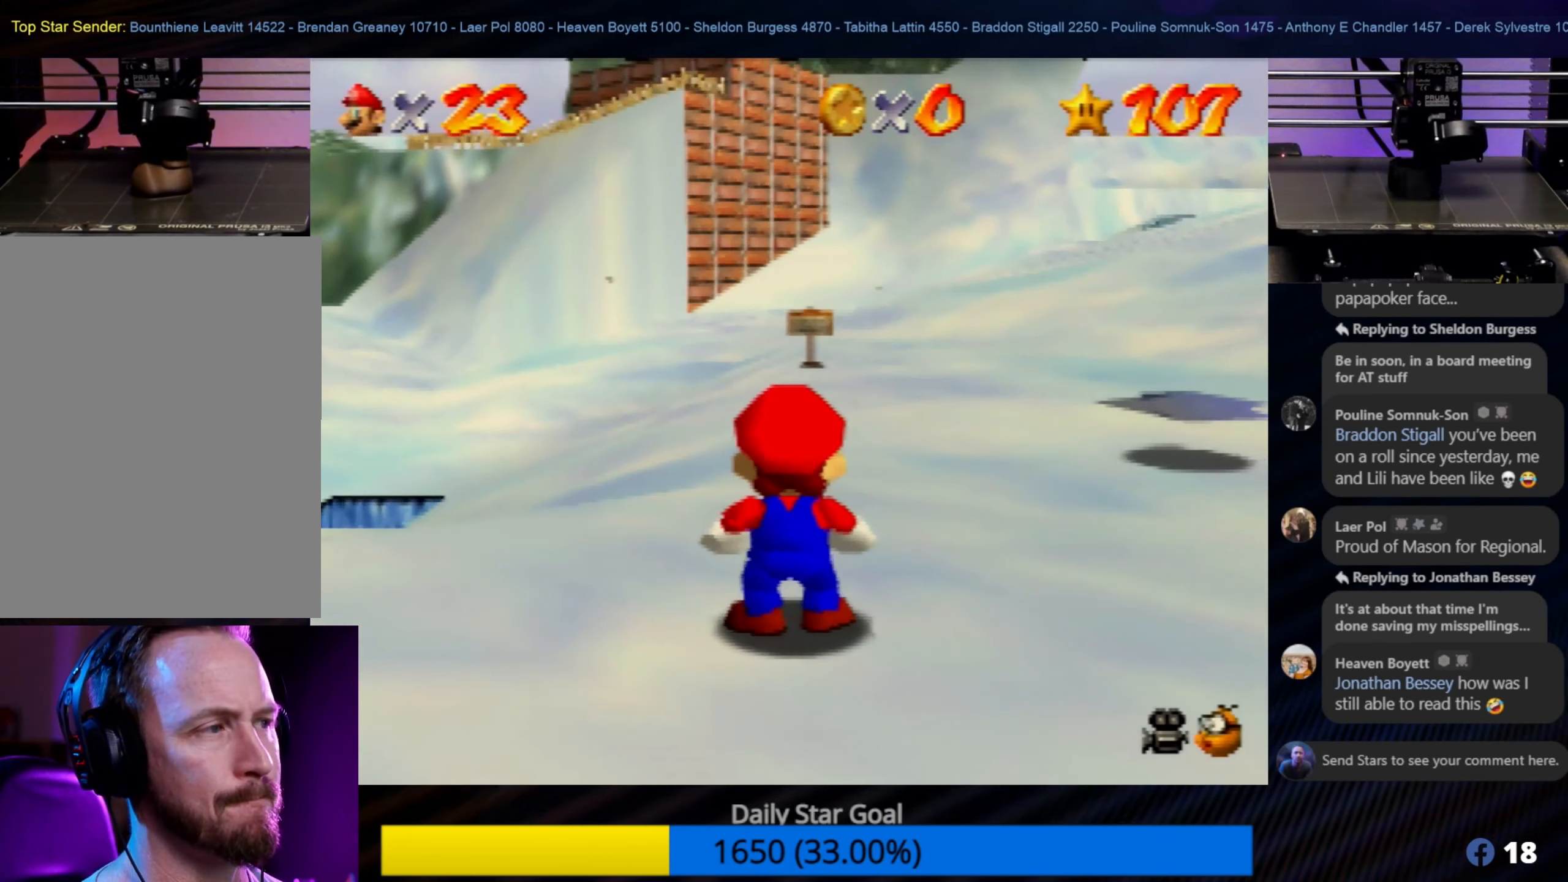
{"buttons": [], "left_stick": "center", "events": [[266, "START", "down"], [450, "START", "up"]]}
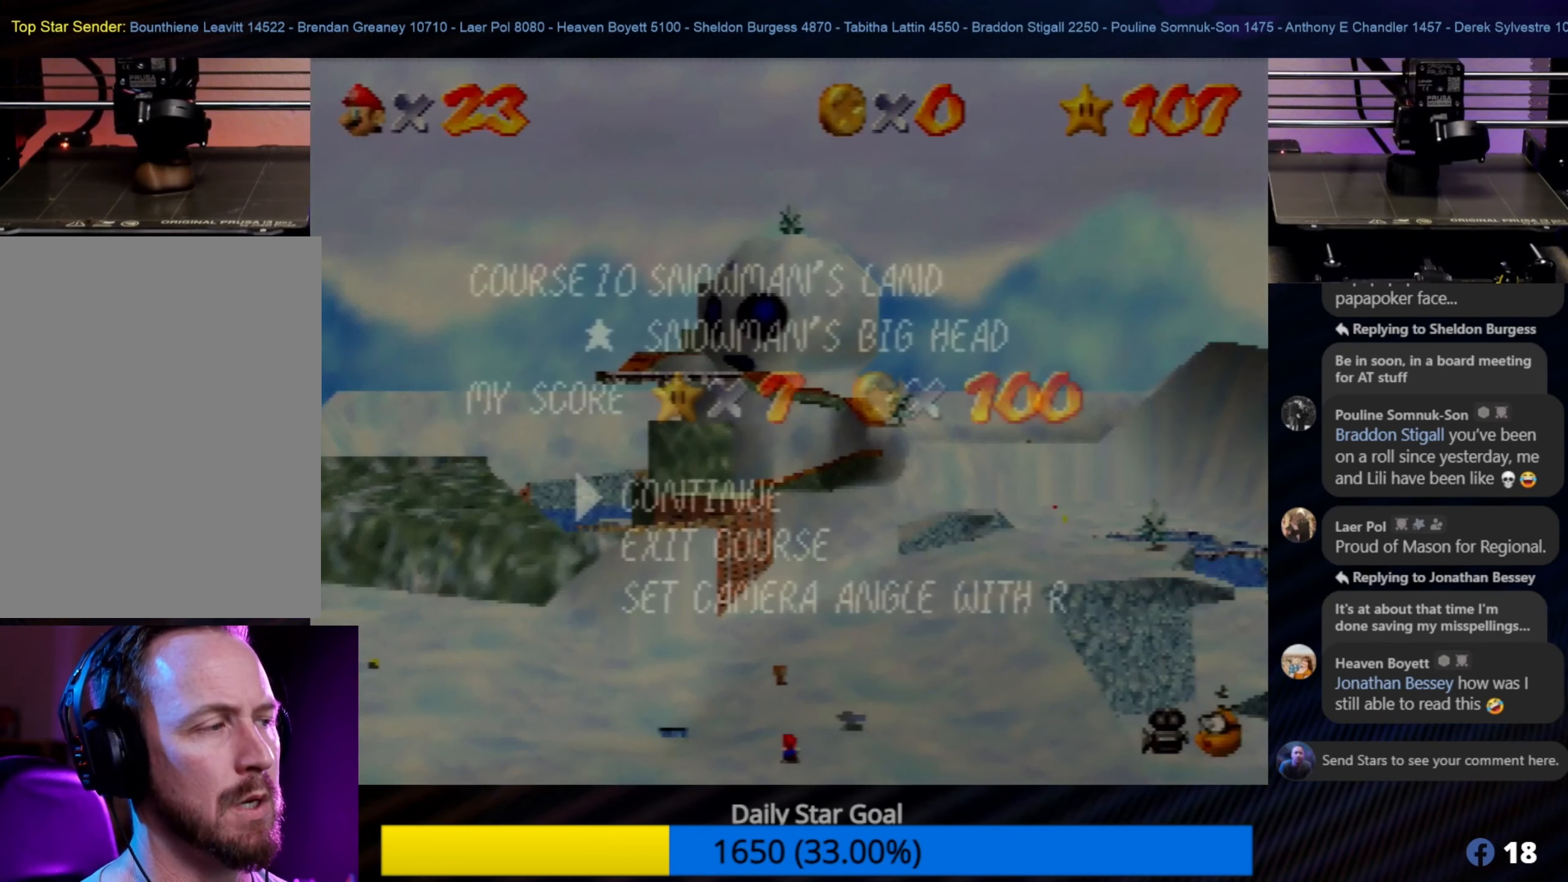
{"buttons": [], "left_stick": "center", "events": []}
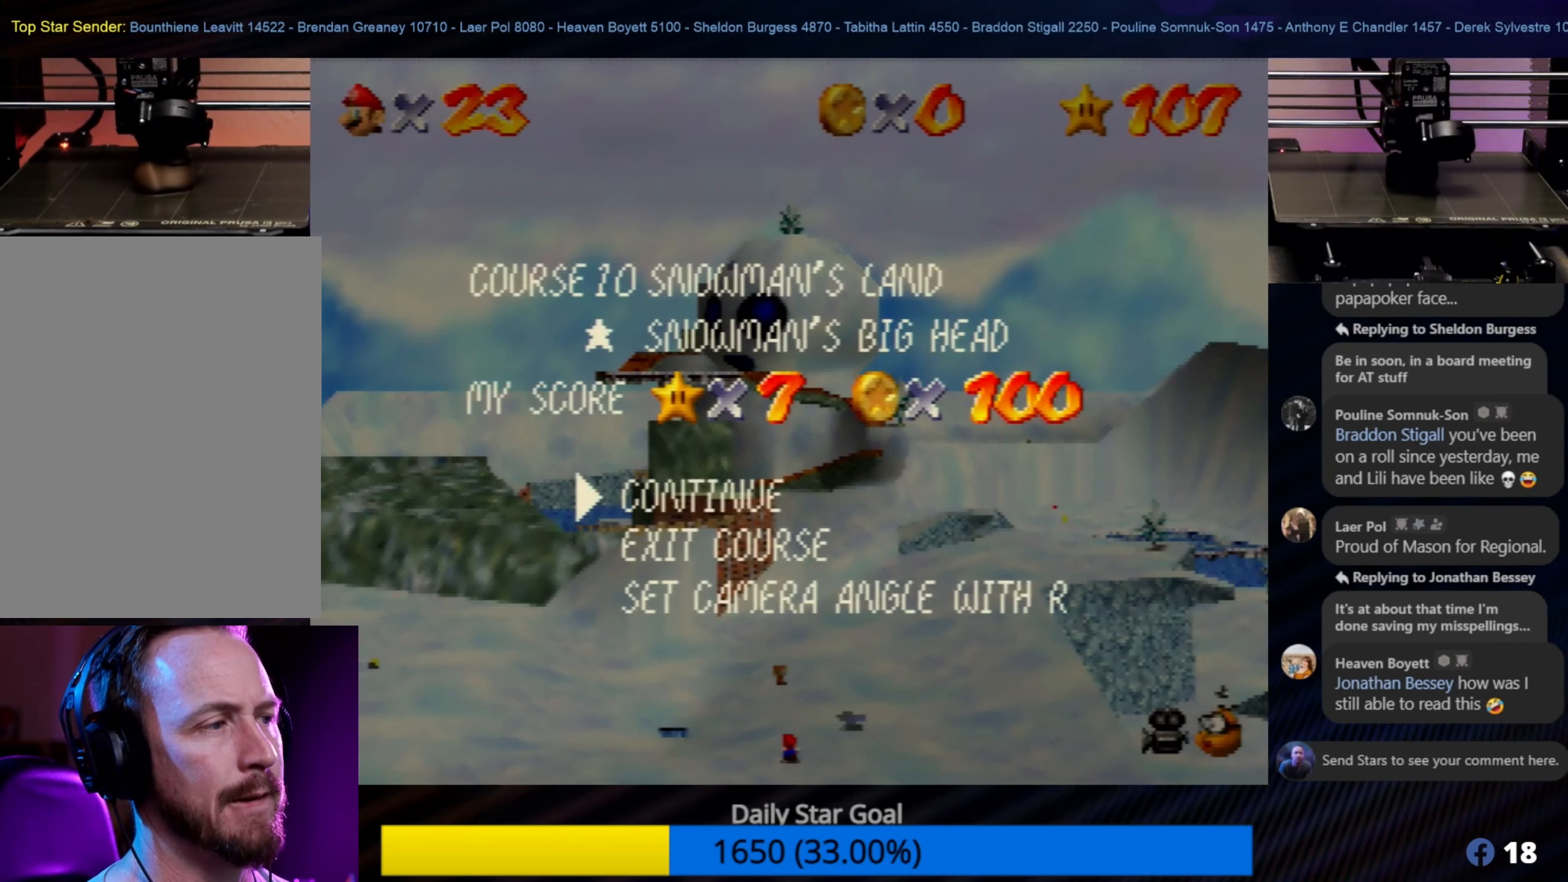
{"buttons": ["A"], "left_stick": "center", "events": [[183, "left_stick", "down"], [316, "left_stick", "center"], [450, "A", "down"]]}
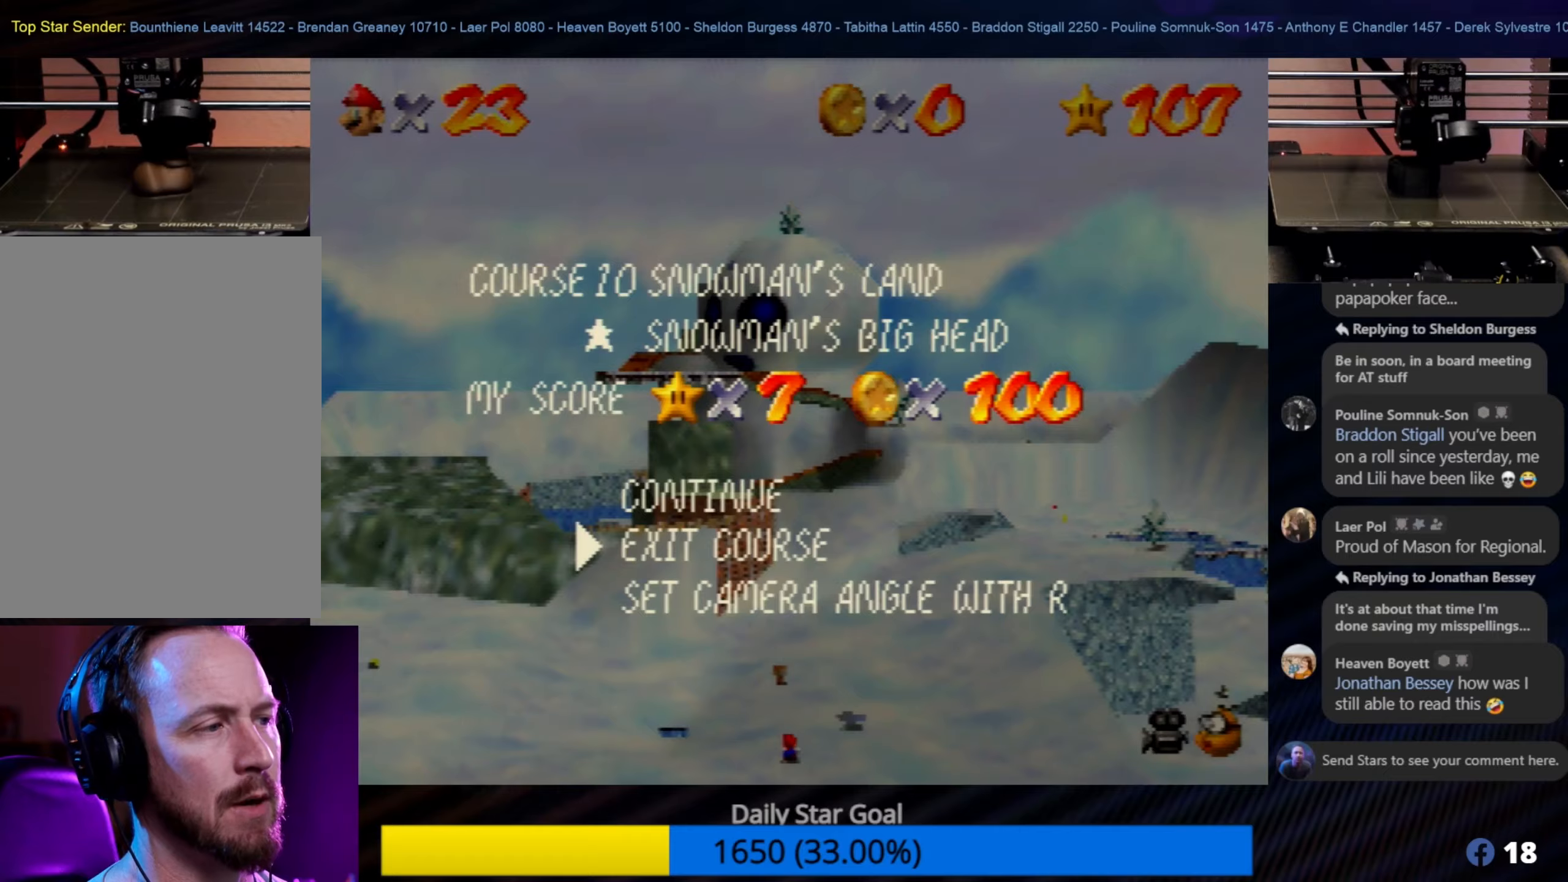
{"buttons": [], "left_stick": "center", "events": [[50, "A", "up"]]}
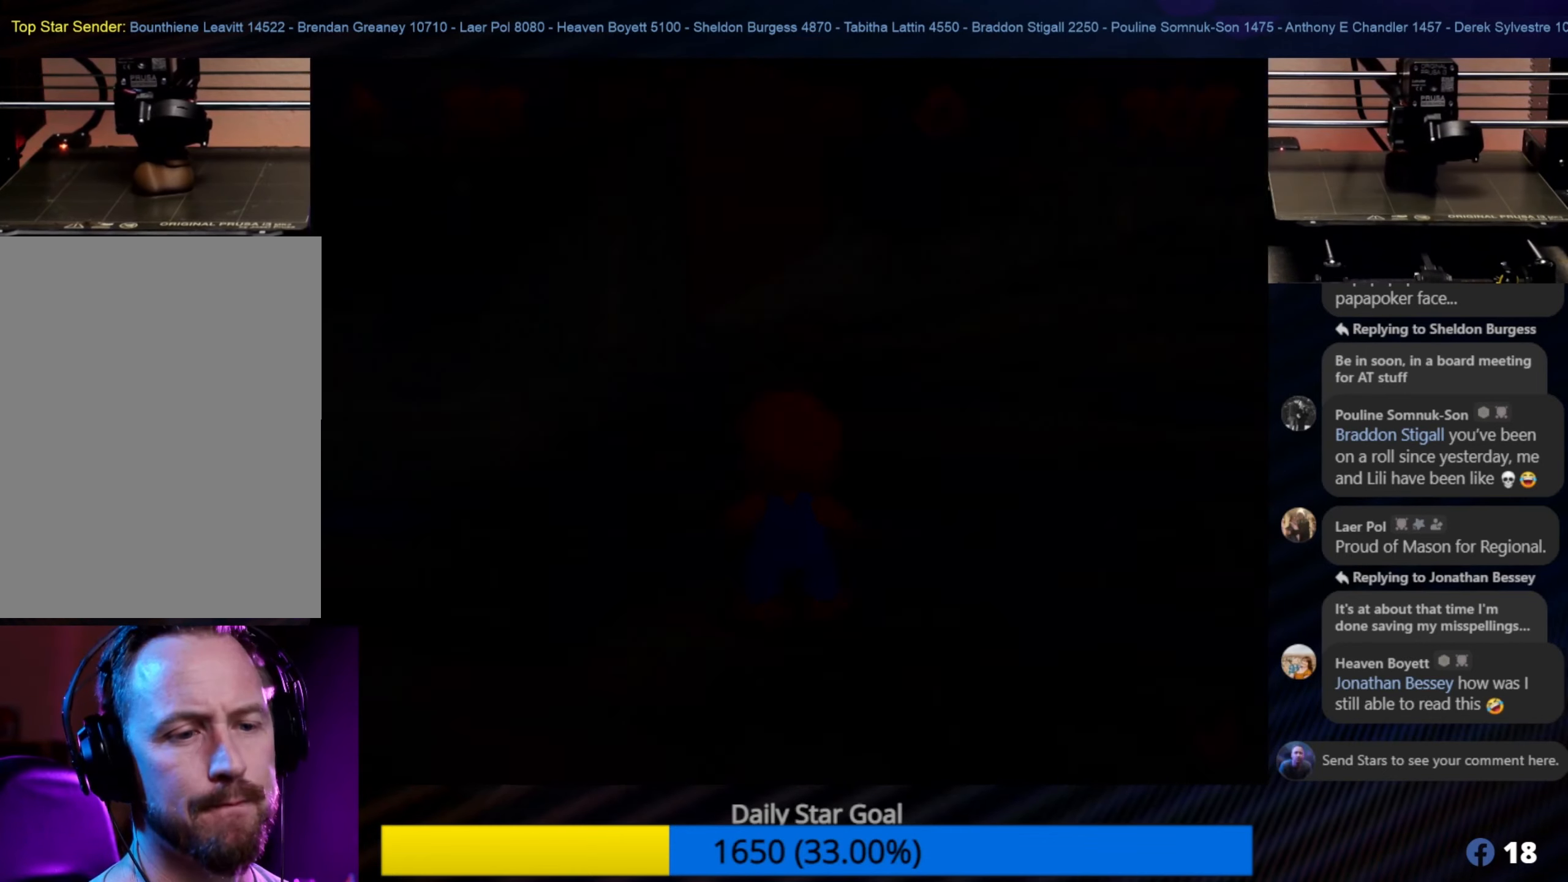
{"buttons": [], "left_stick": "center", "events": []}
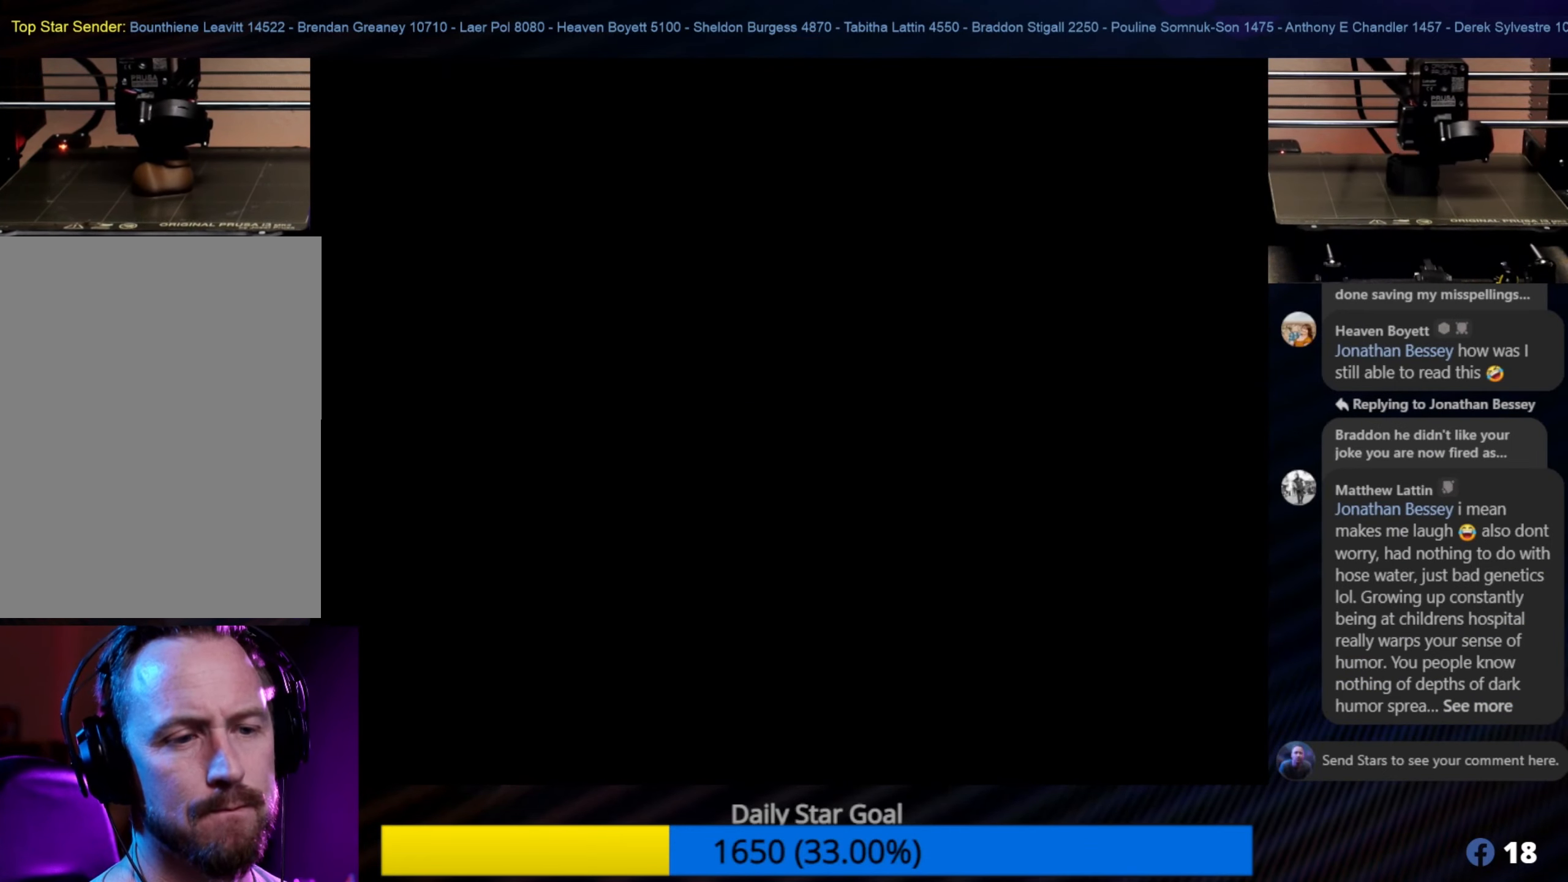
{"buttons": [], "left_stick": "center", "events": []}
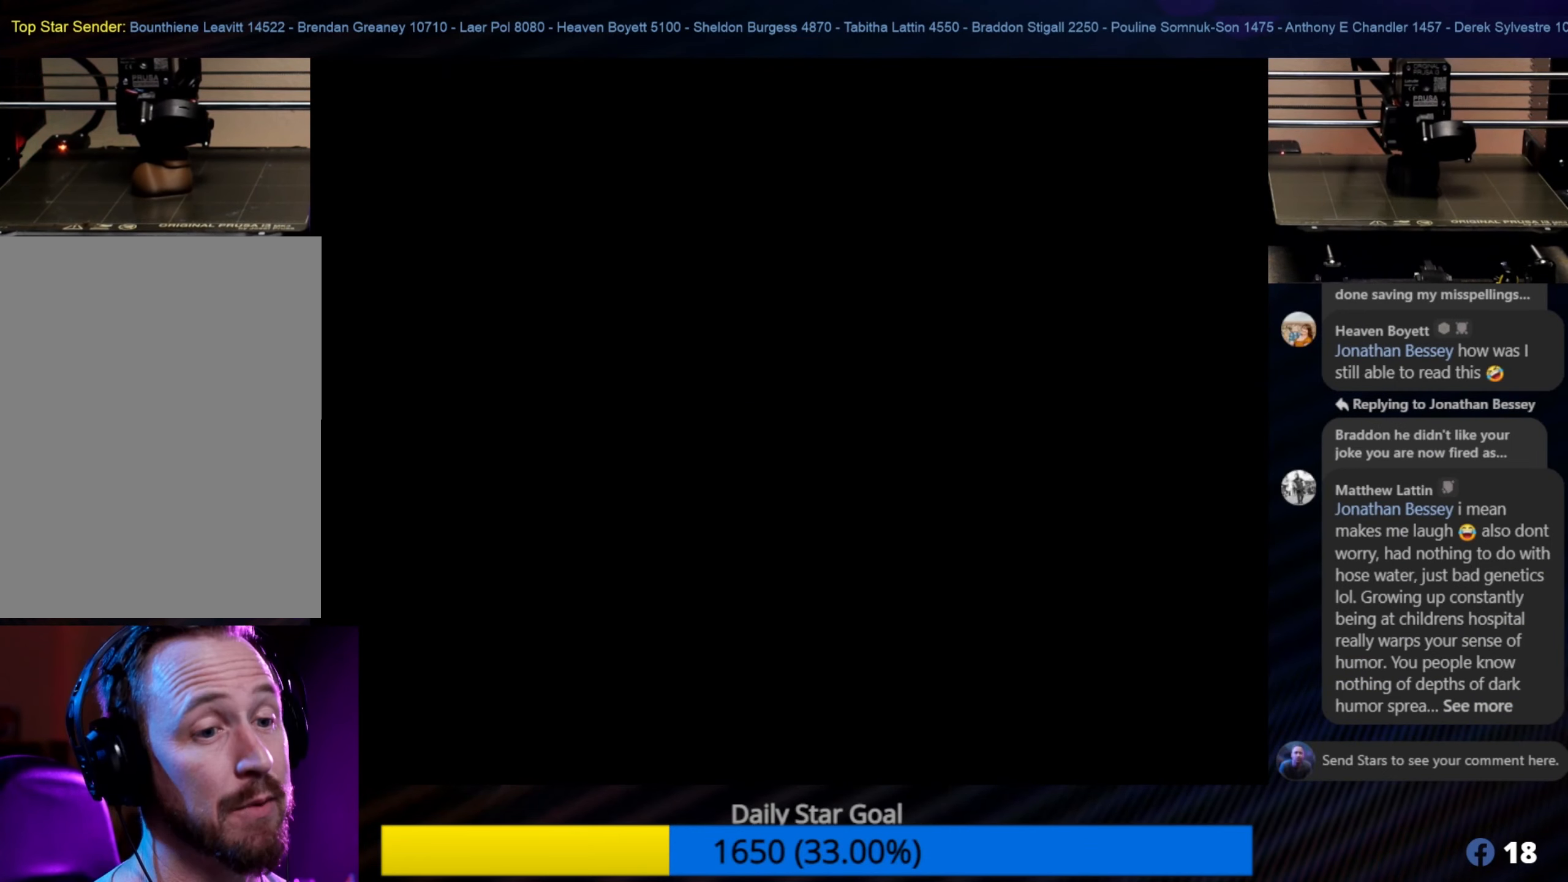
{"buttons": [], "left_stick": "center", "events": []}